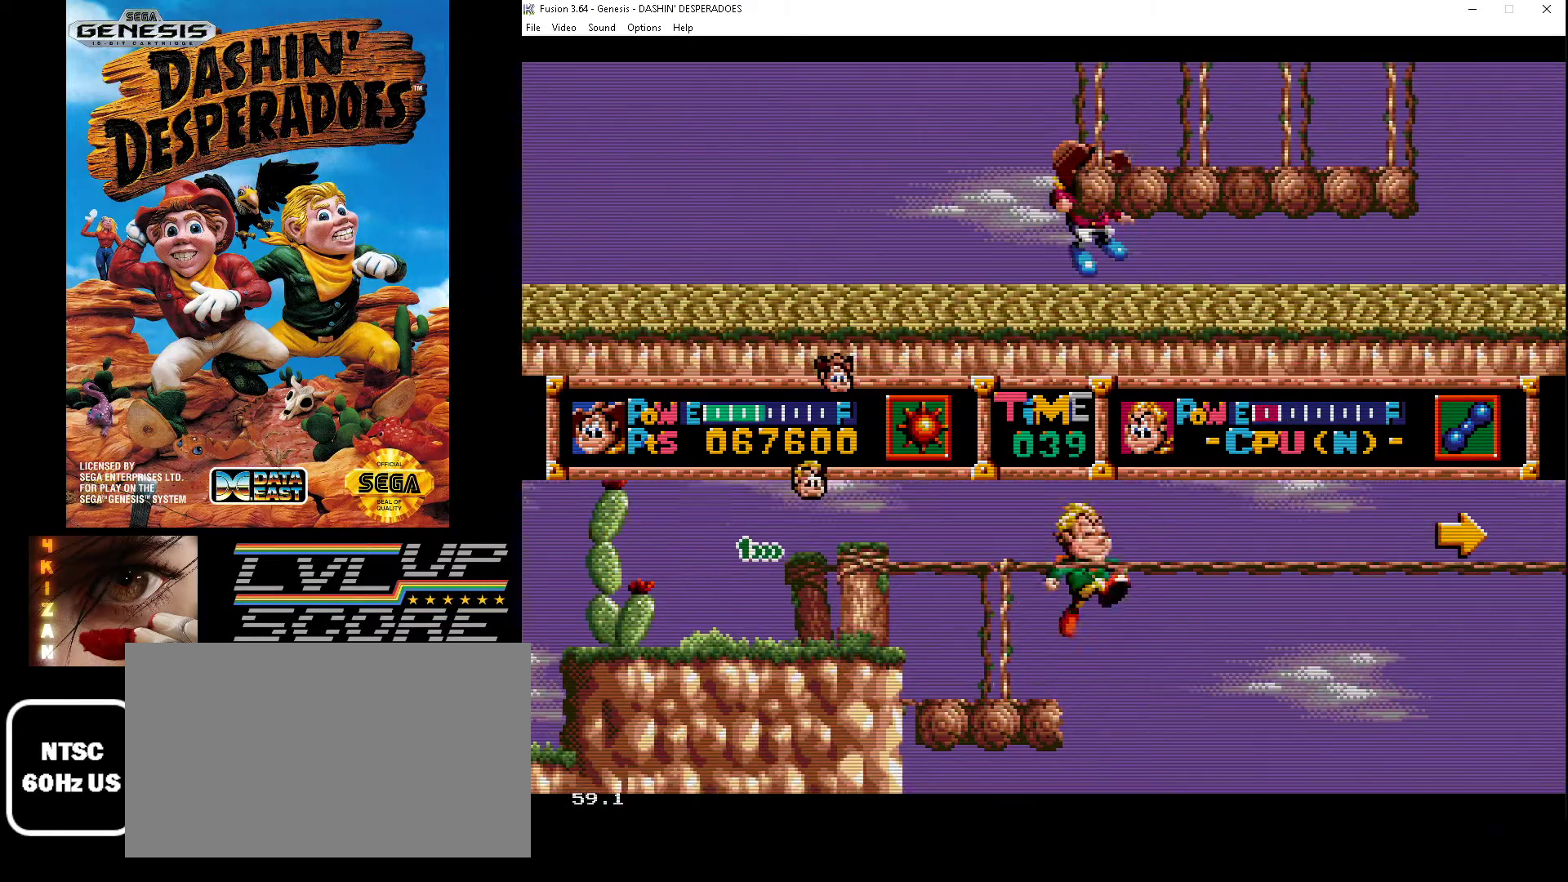
Gameplay with a controller (Xbox layout); each line is a JSON object with the inputs held at the frame after it. "events" lists button and stick changes between this image and that frame as [ms after this image, input, new state], when the widget could be followed in between. Not read: L1 L2 L3 R1 R2 R3.
{"buttons": ["DPAD_RIGHT"], "events": [[133, "B", "down"], [400, "B", "up"]]}
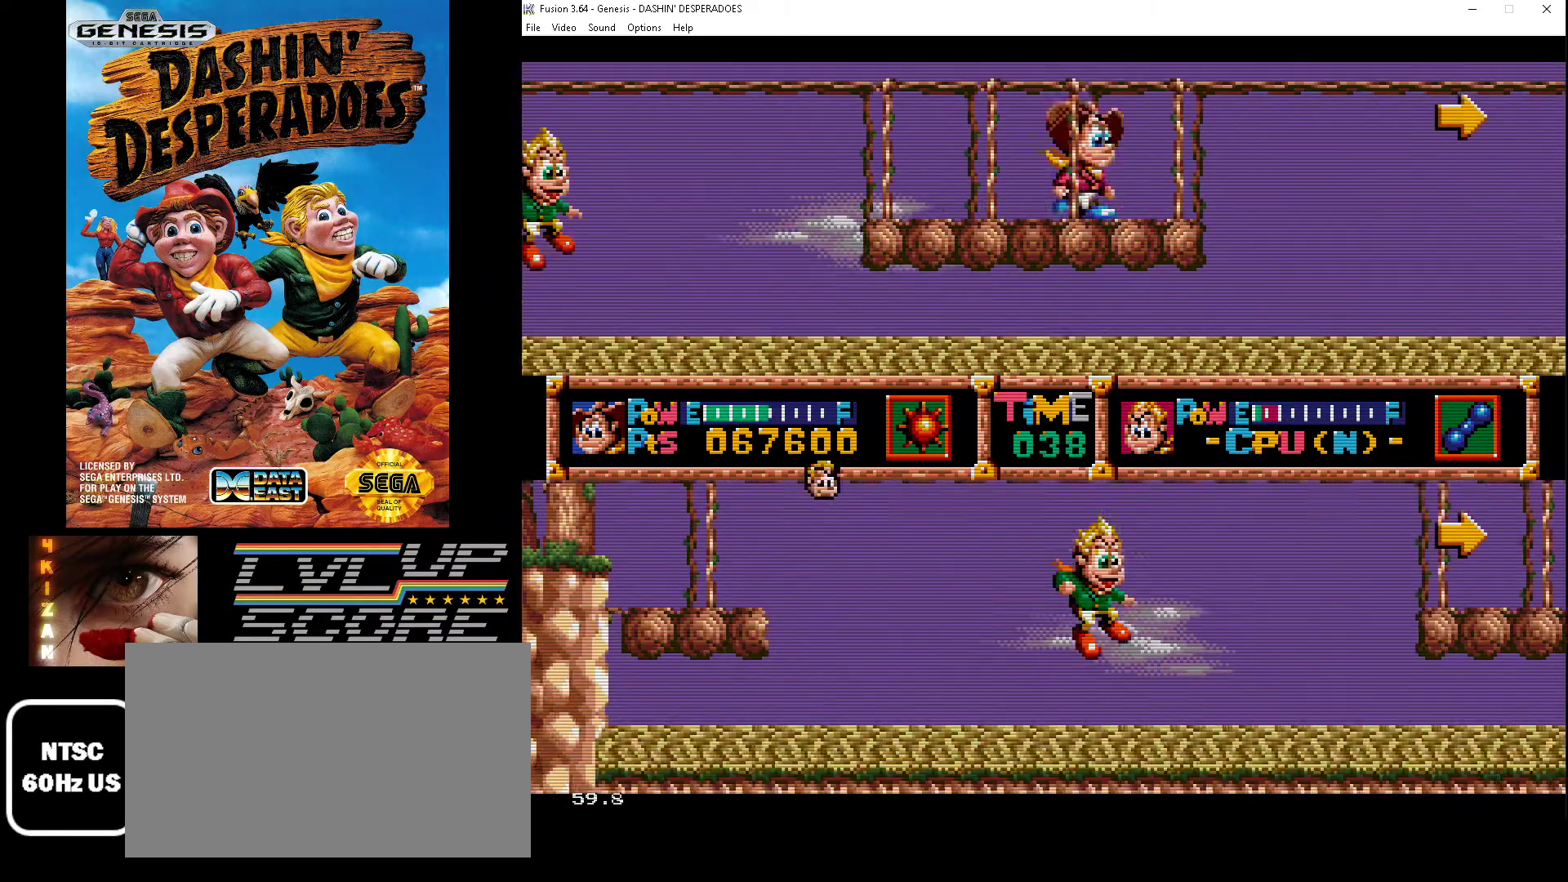
{"buttons": ["DPAD_RIGHT"], "events": [[233, "B", "down"], [500, "B", "up"]]}
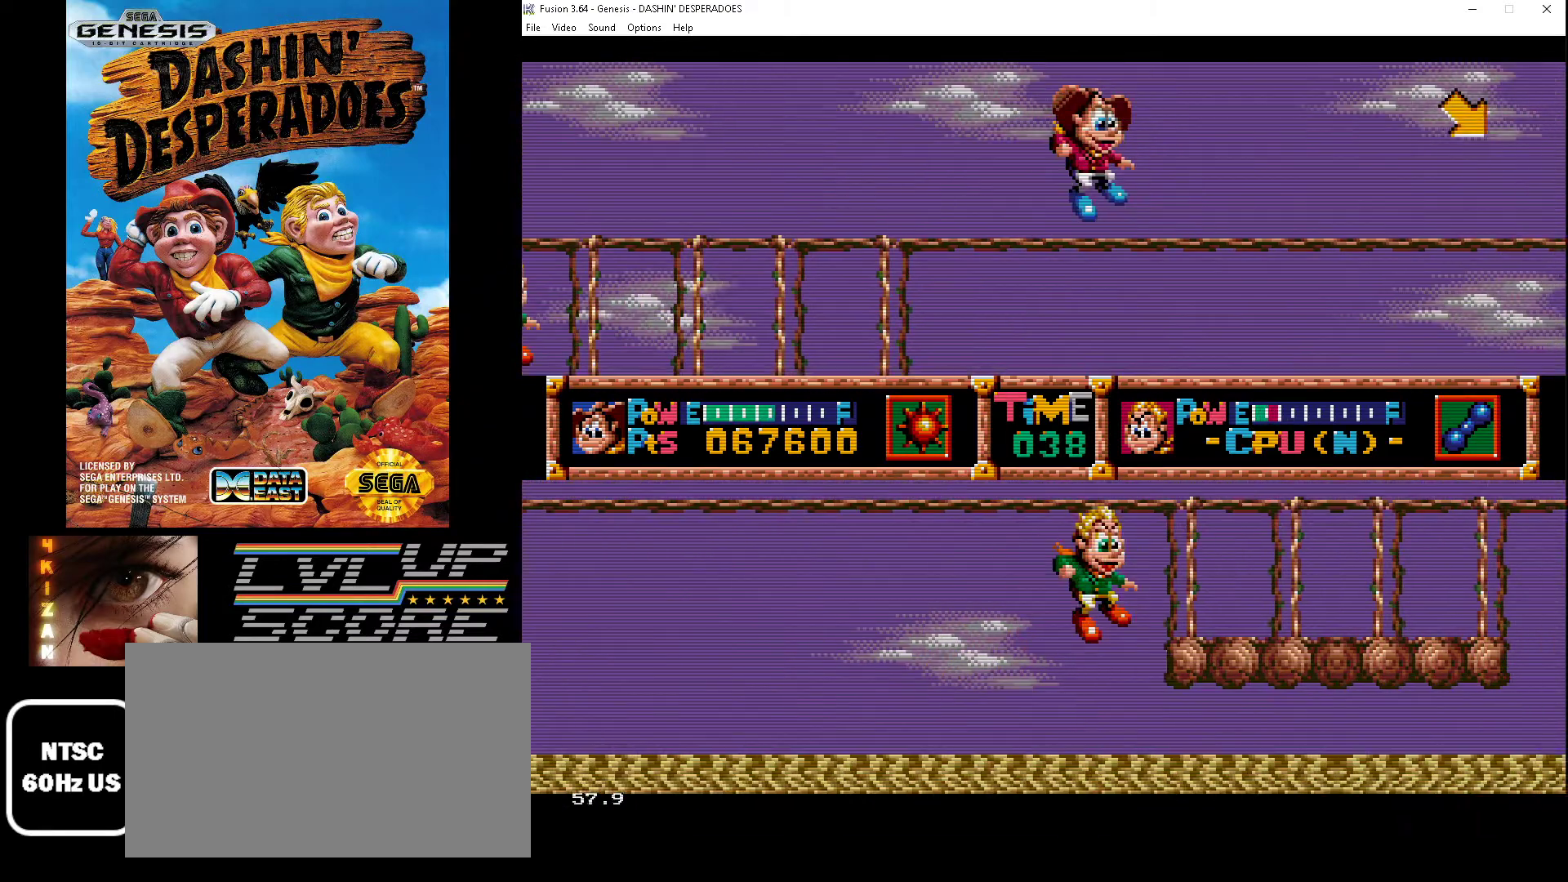
{"buttons": ["B", "DPAD_RIGHT"], "events": [[400, "B", "down"]]}
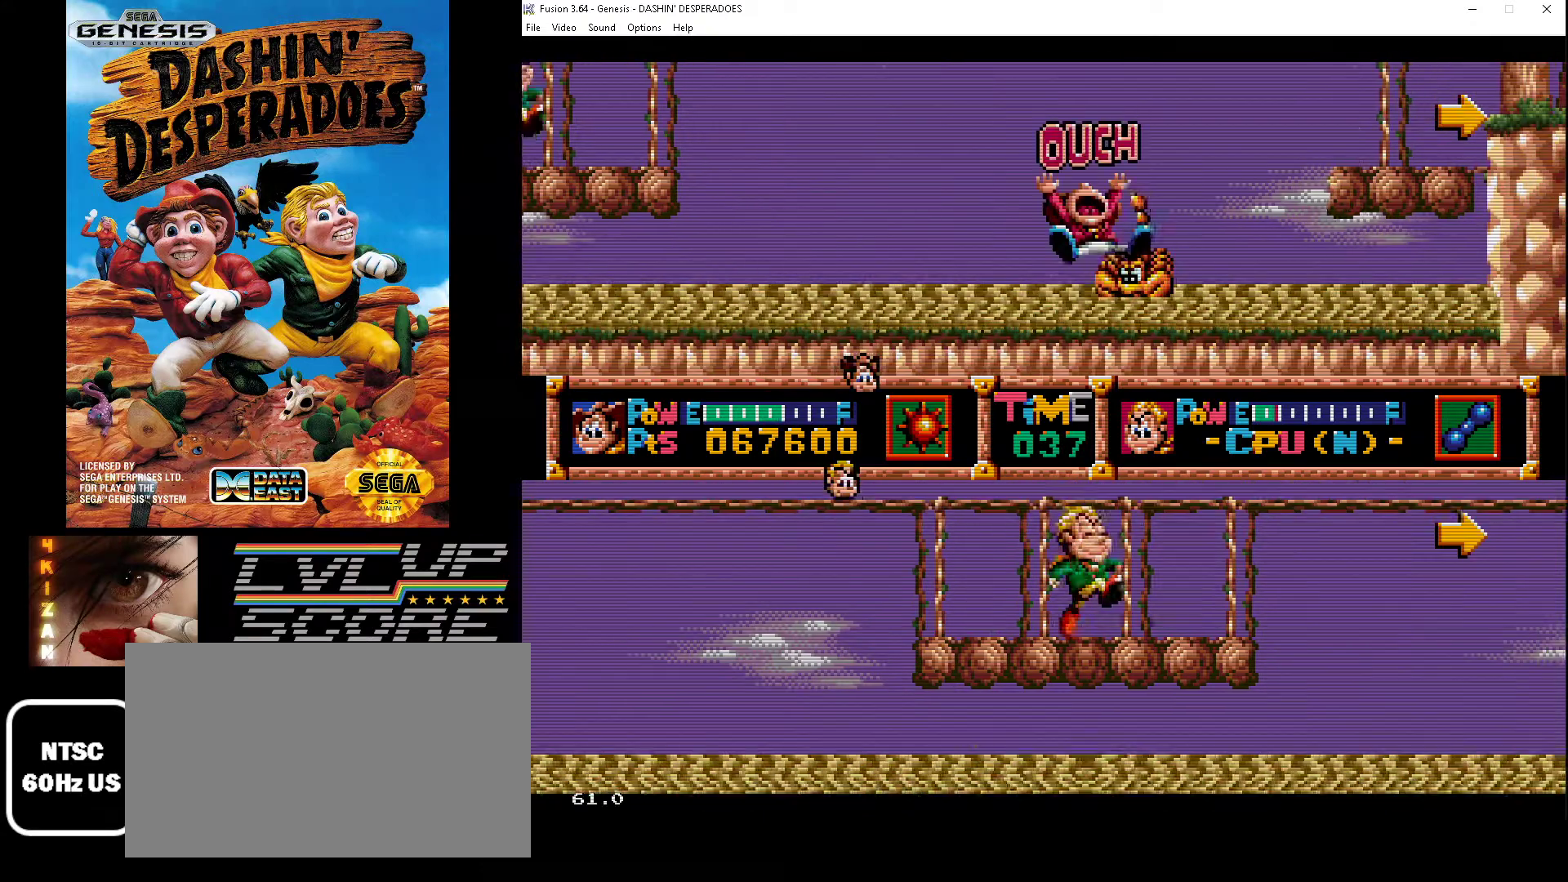
{"buttons": ["DPAD_RIGHT"], "events": [[200, "B", "up"]]}
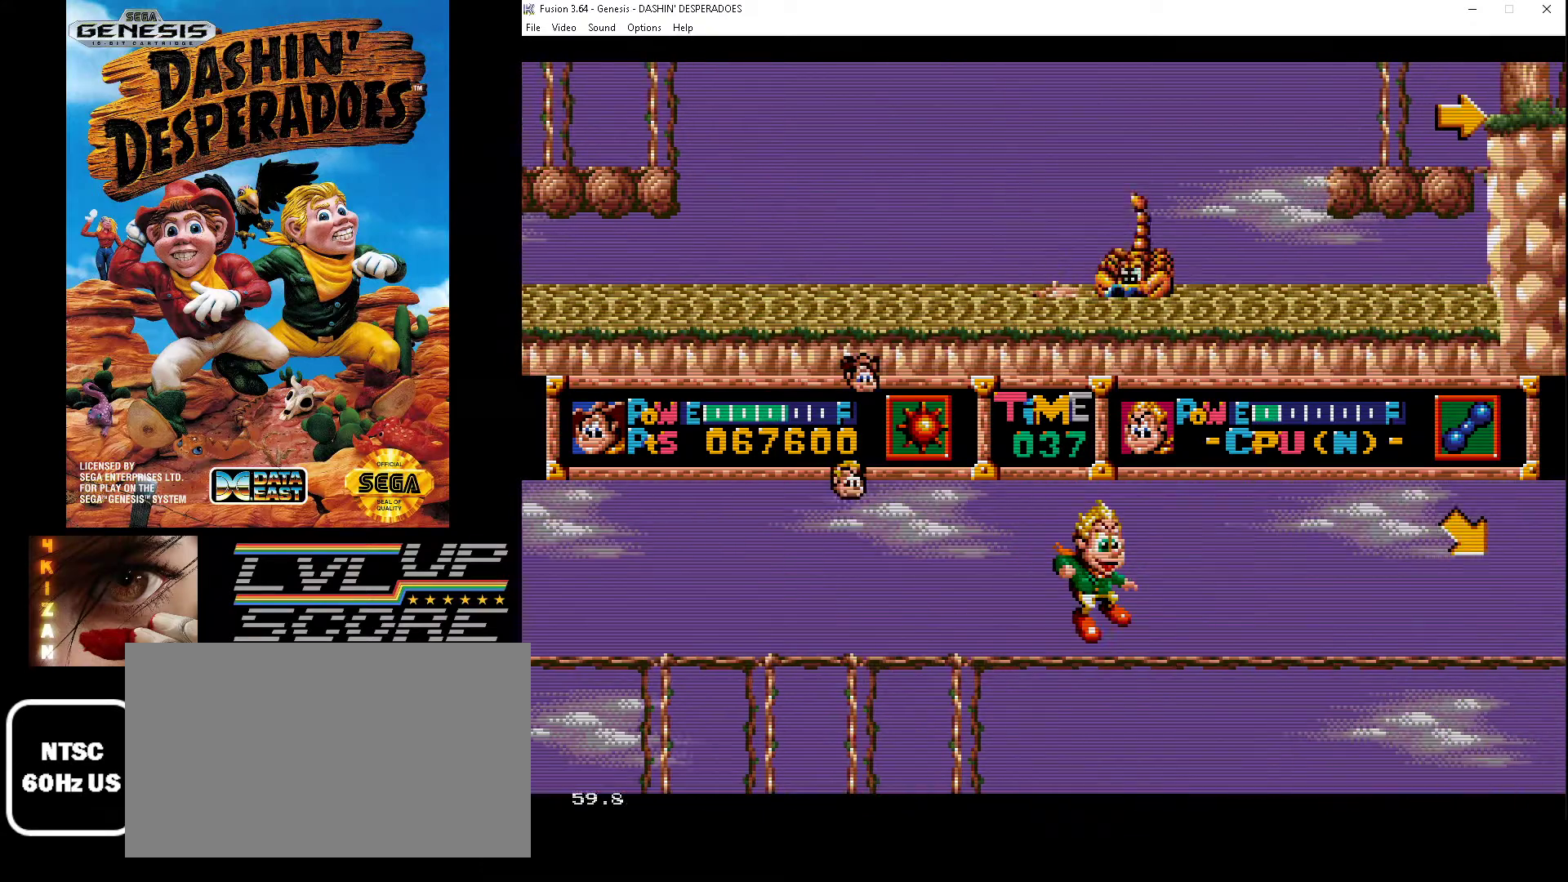
{"buttons": ["DPAD_RIGHT"], "events": []}
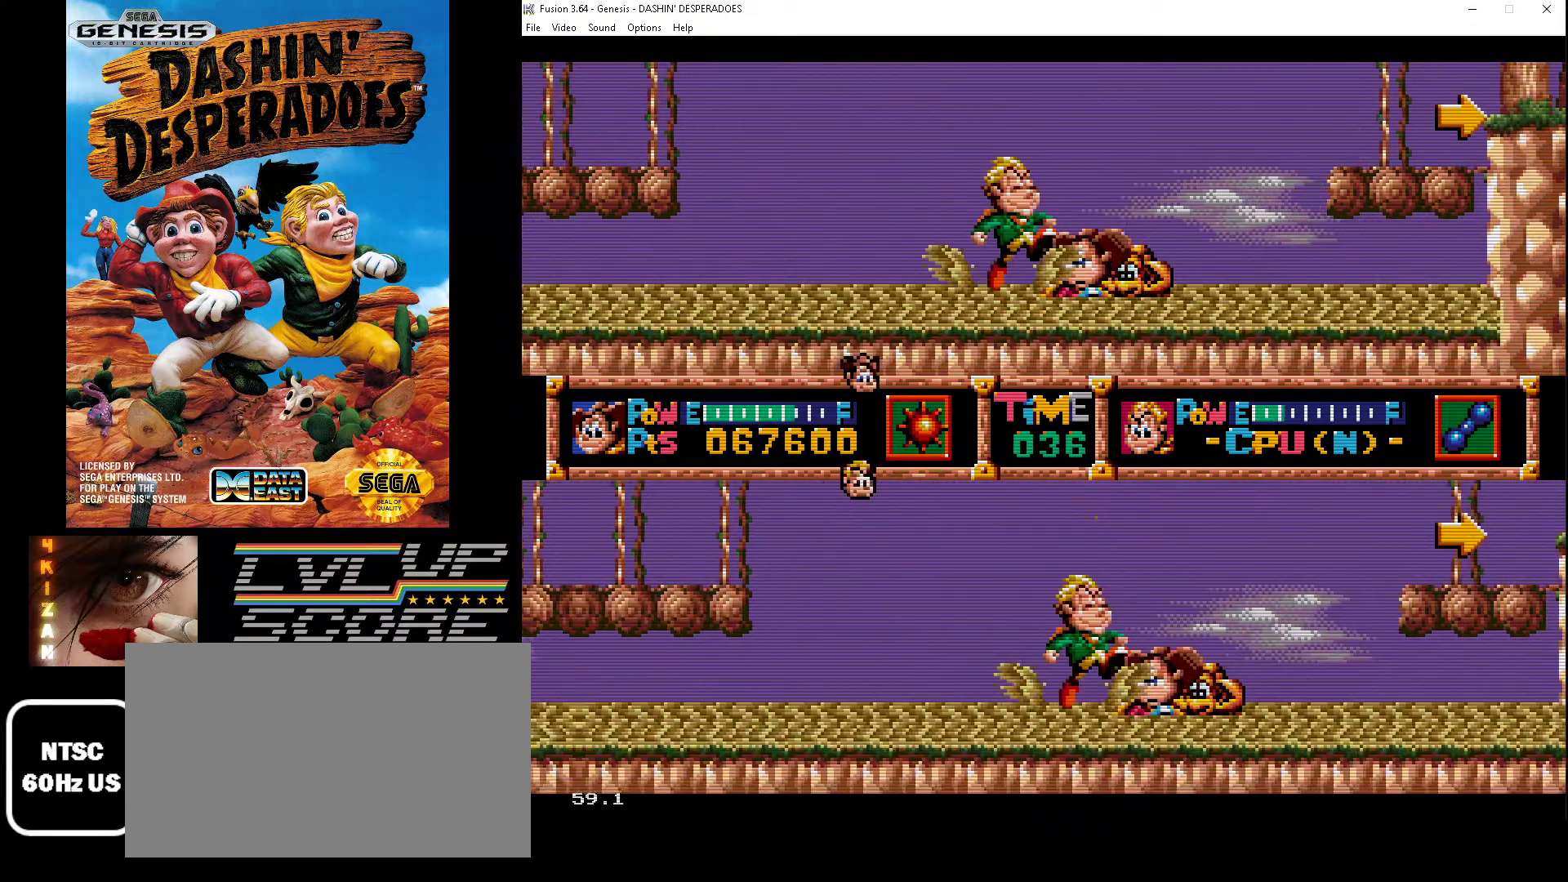
{"buttons": ["DPAD_RIGHT"], "events": []}
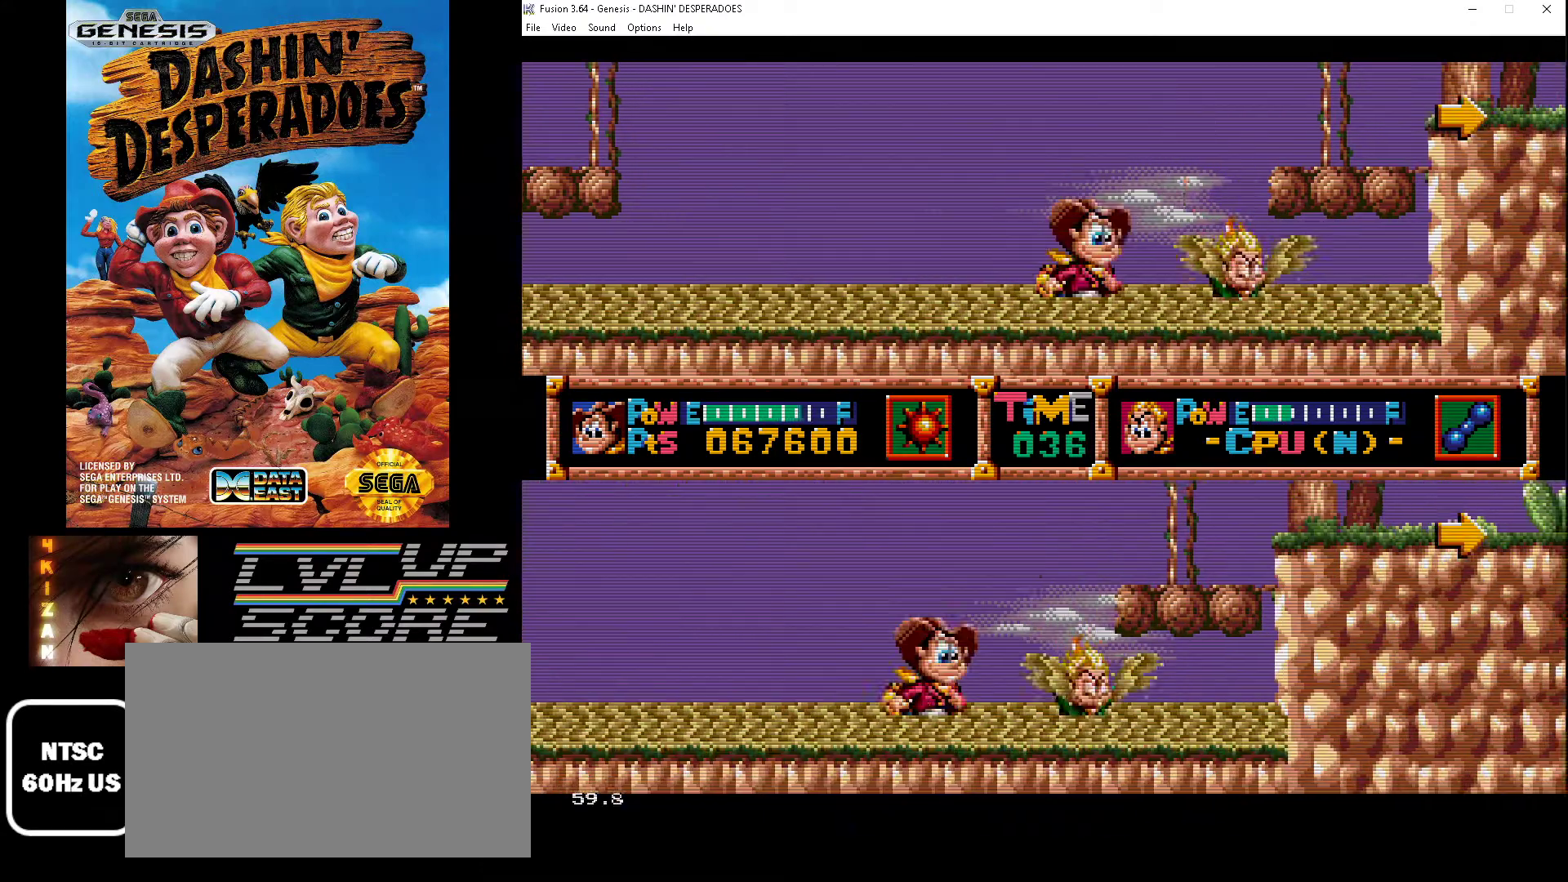
{"buttons": ["B", "DPAD_RIGHT"], "events": [[267, "B", "down"]]}
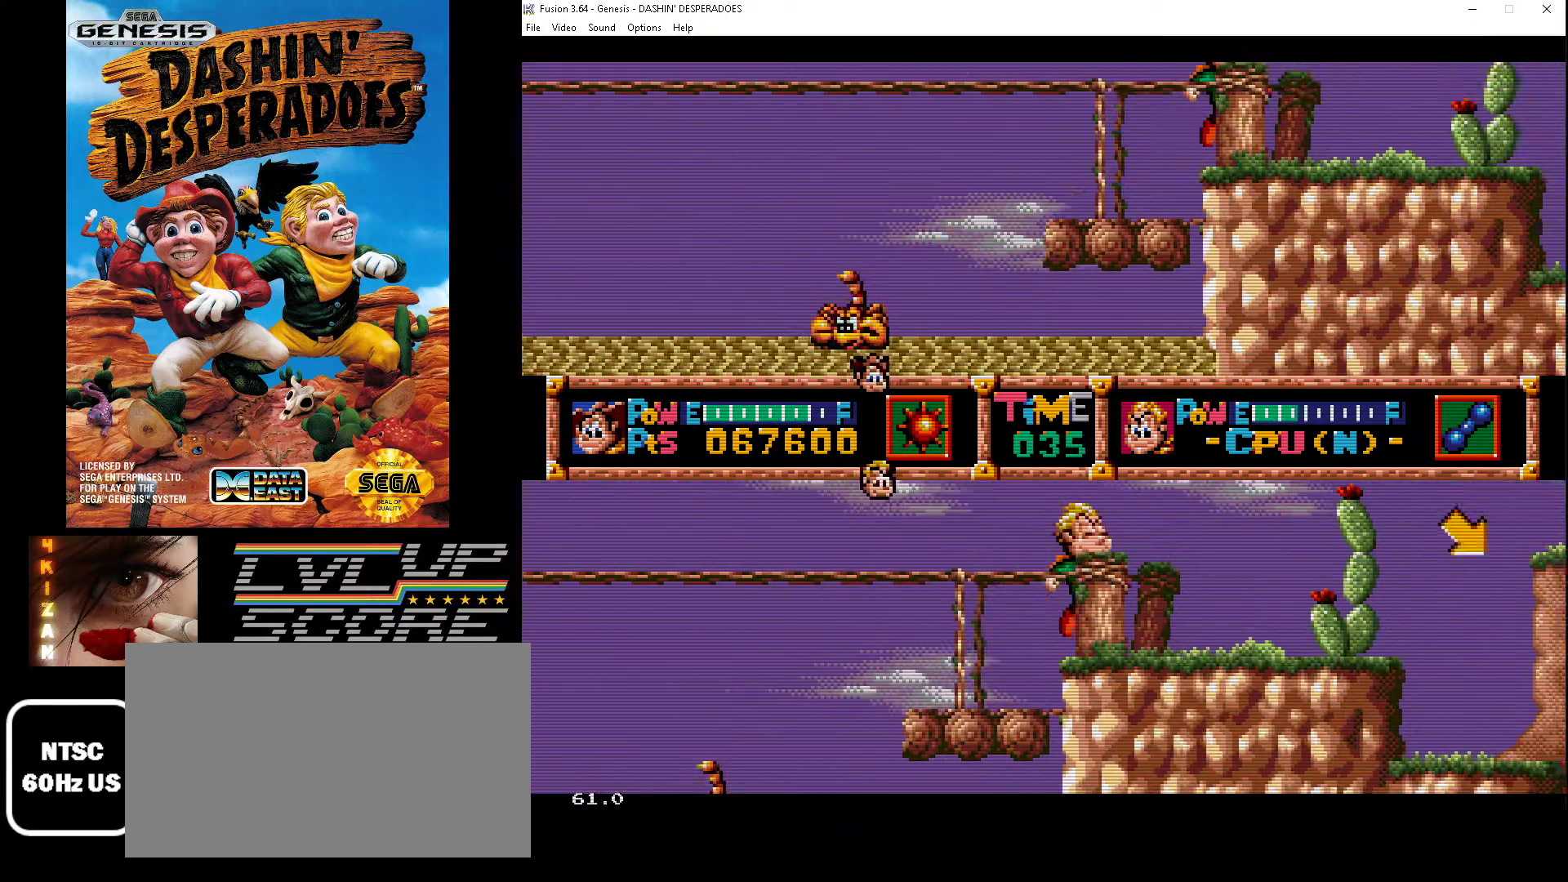
{"buttons": ["DPAD_RIGHT"], "events": [[67, "B", "up"], [133, "B", "down"], [300, "B", "up"]]}
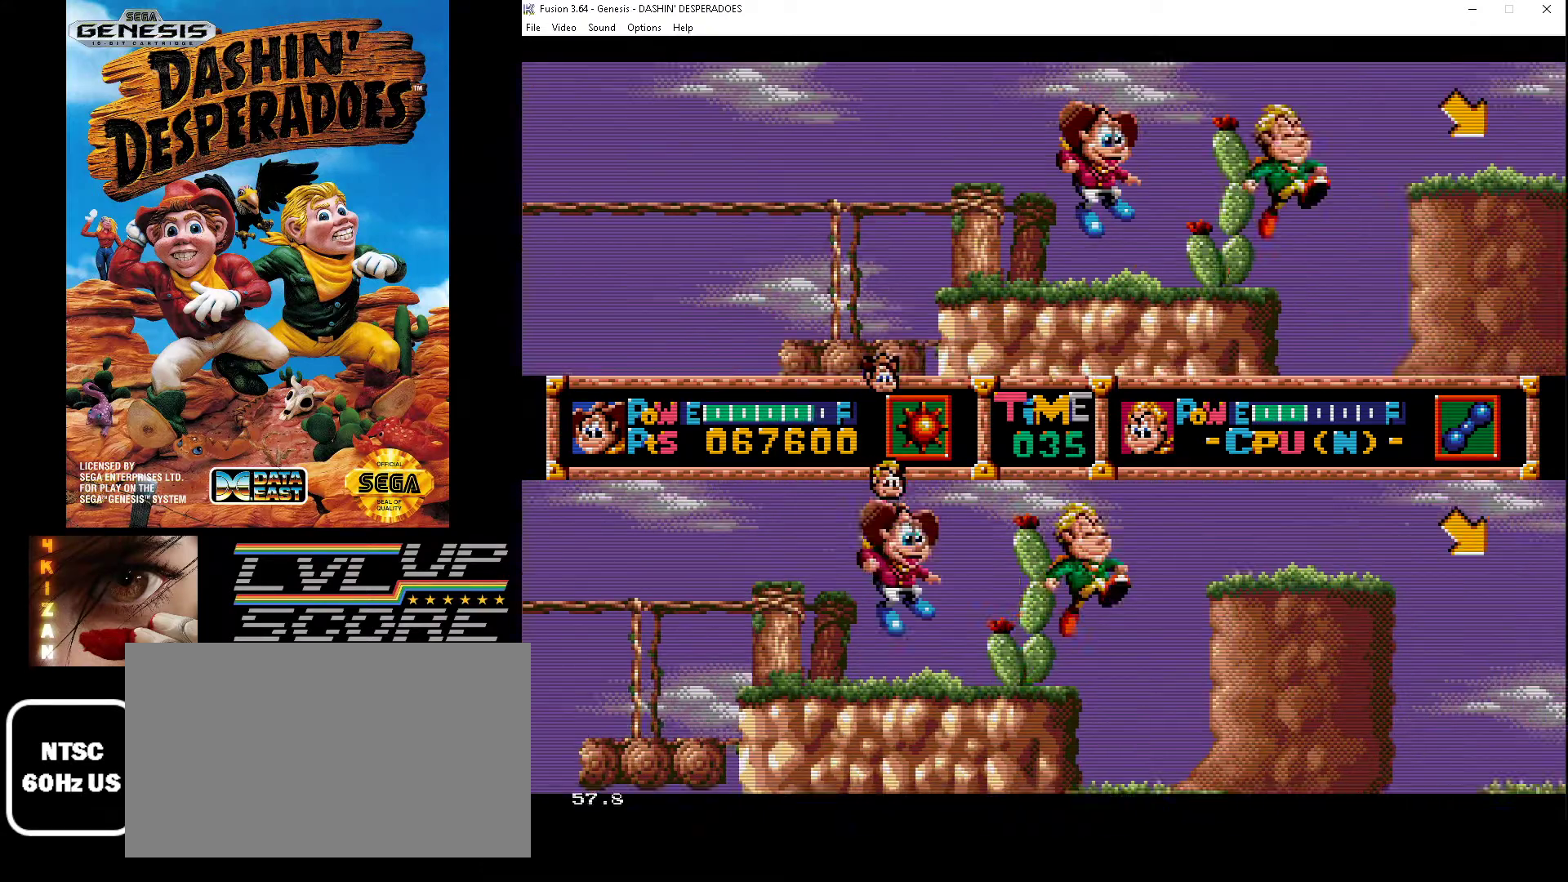
{"buttons": ["DPAD_RIGHT"], "events": [[67, "A", "down"], [233, "A", "up"]]}
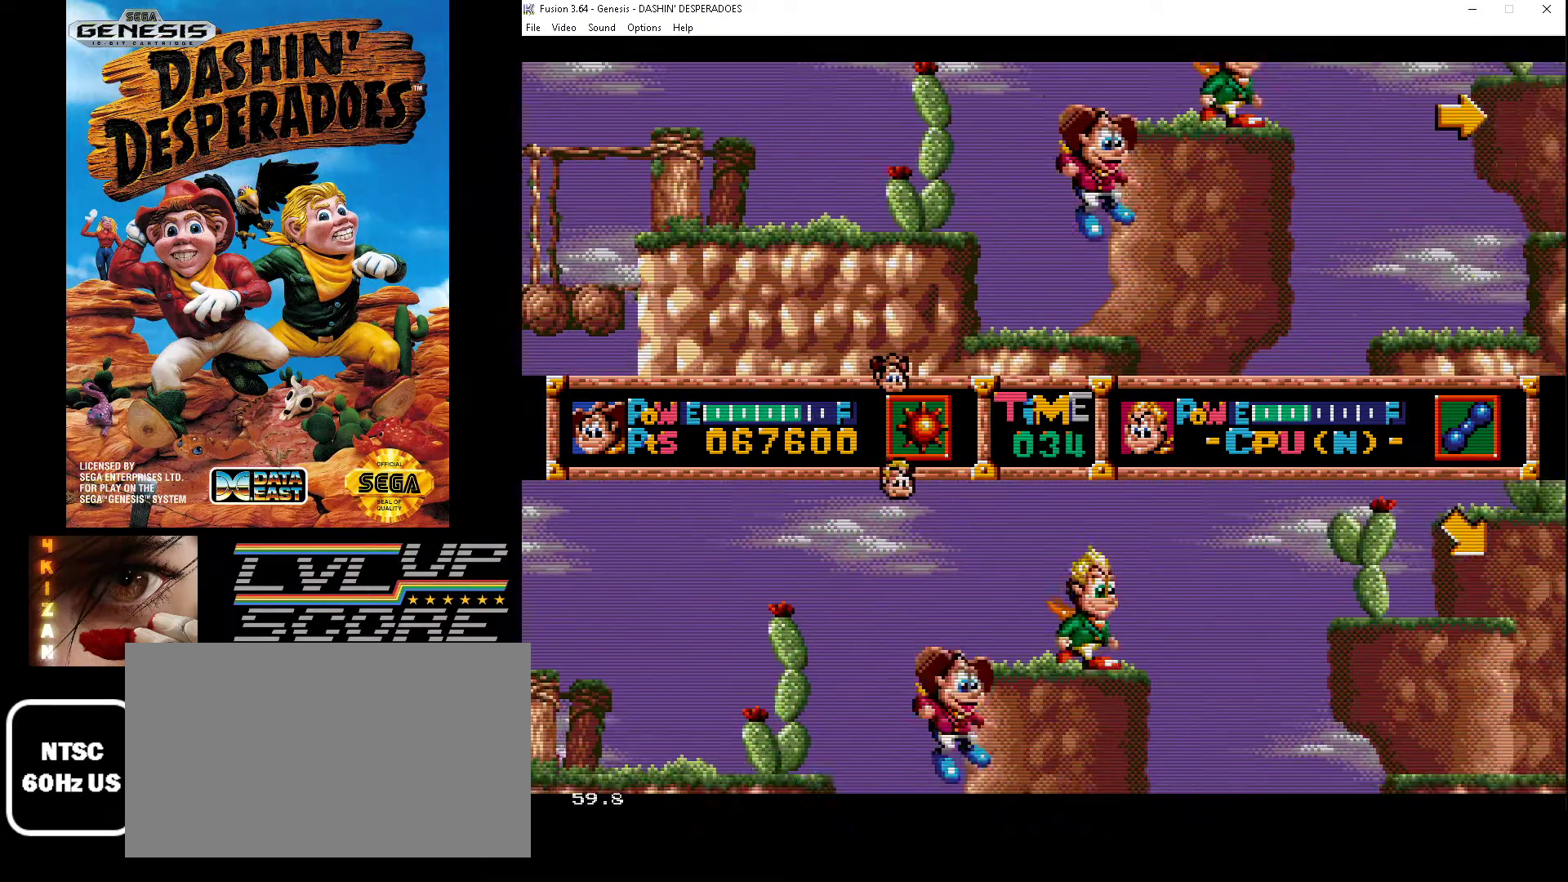
{"buttons": ["B", "DPAD_RIGHT"], "events": [[333, "B", "down"]]}
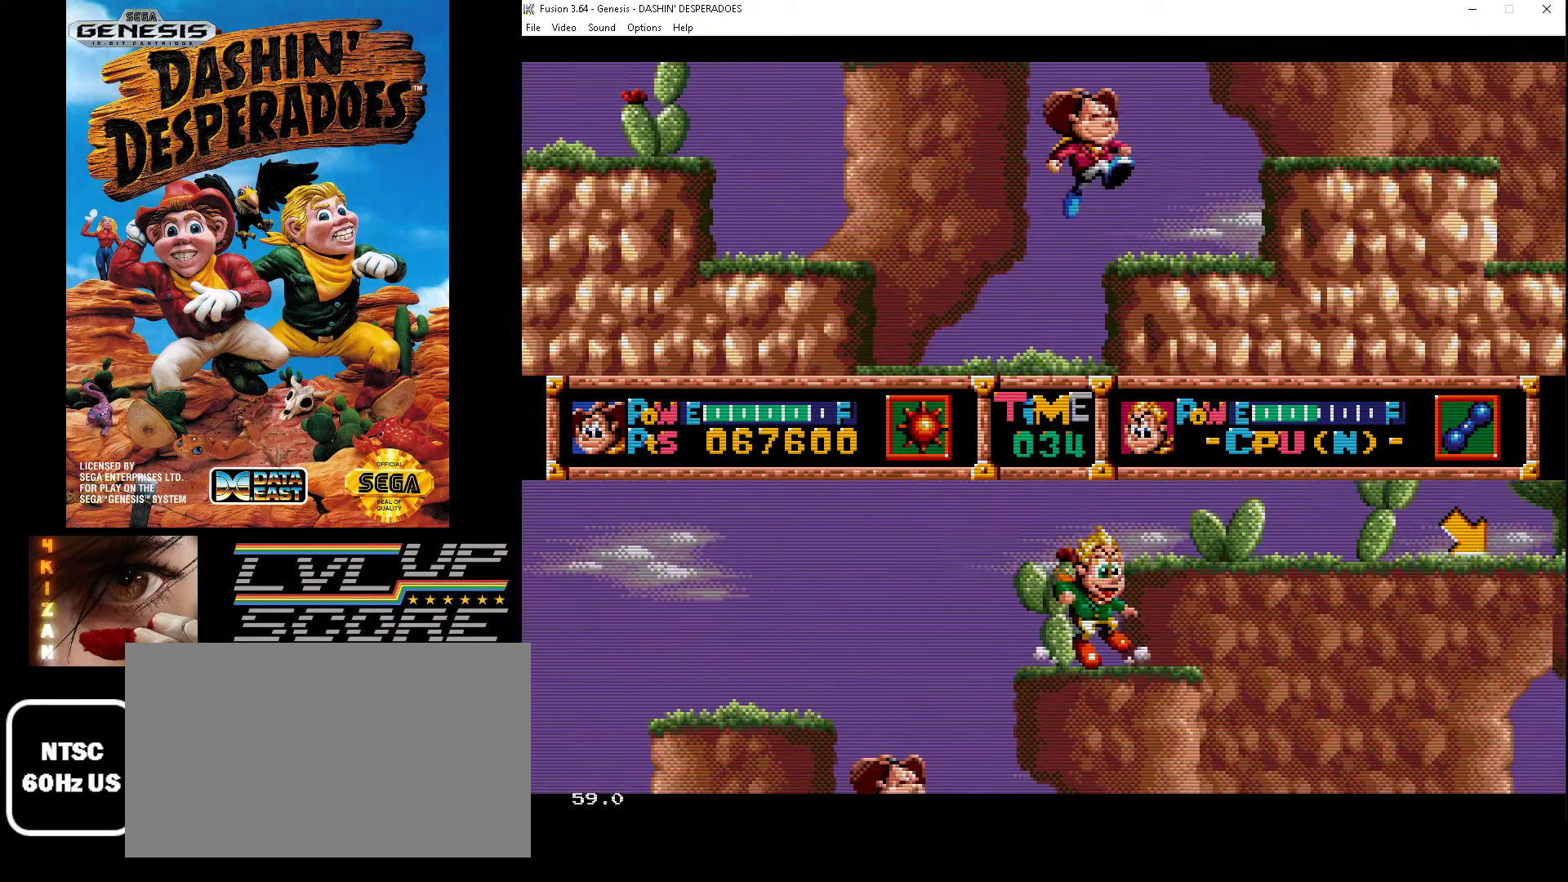
{"buttons": ["DPAD_RIGHT"], "events": [[67, "B", "up"], [267, "B", "down"], [433, "B", "up"]]}
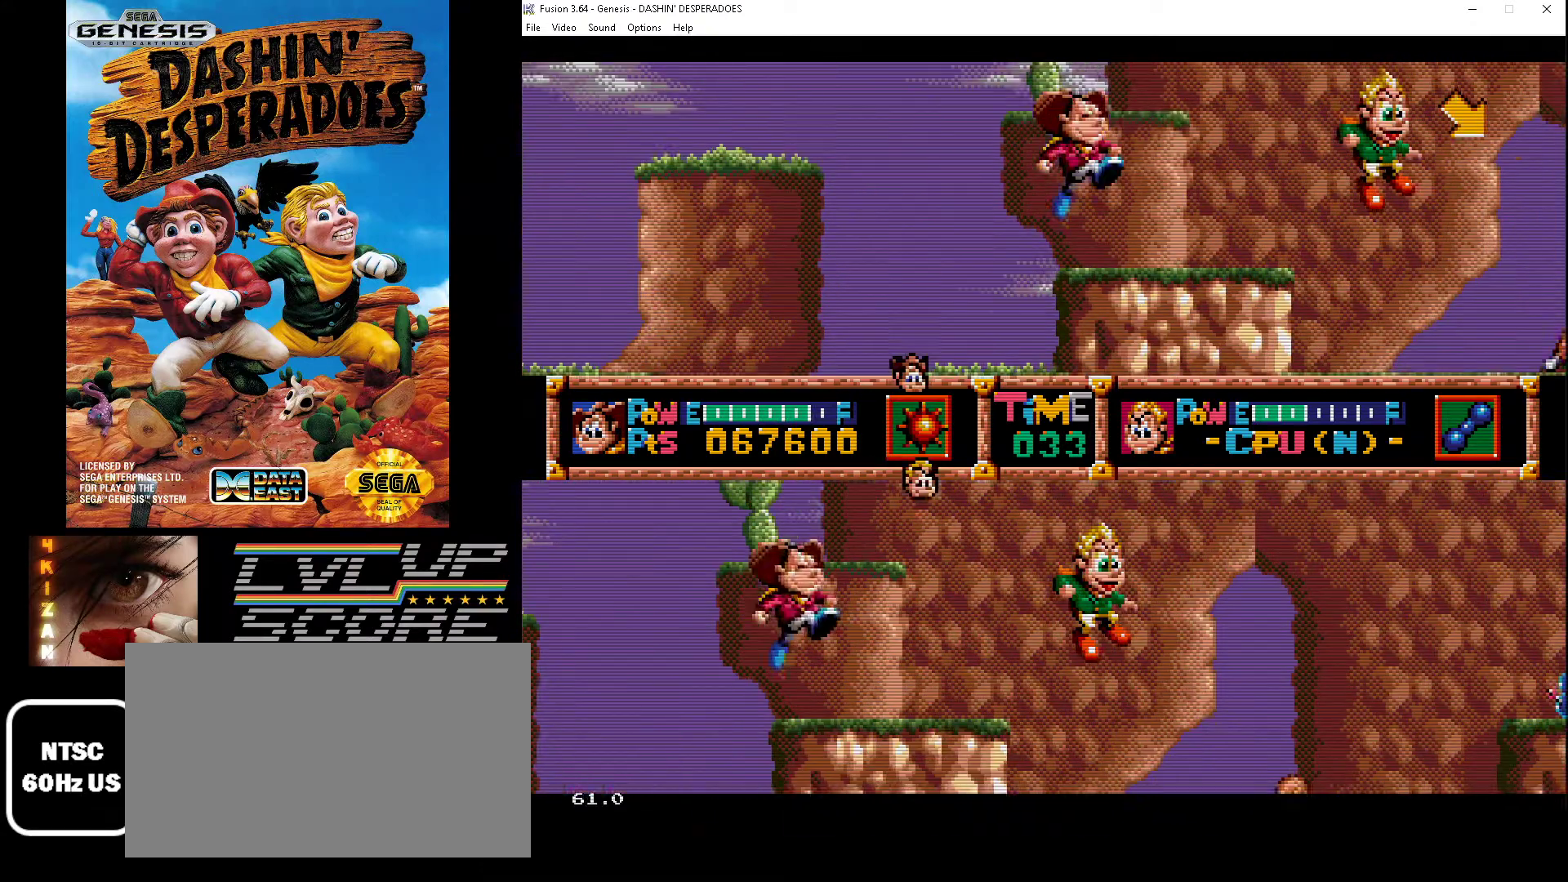
{"buttons": ["DPAD_RIGHT"], "events": []}
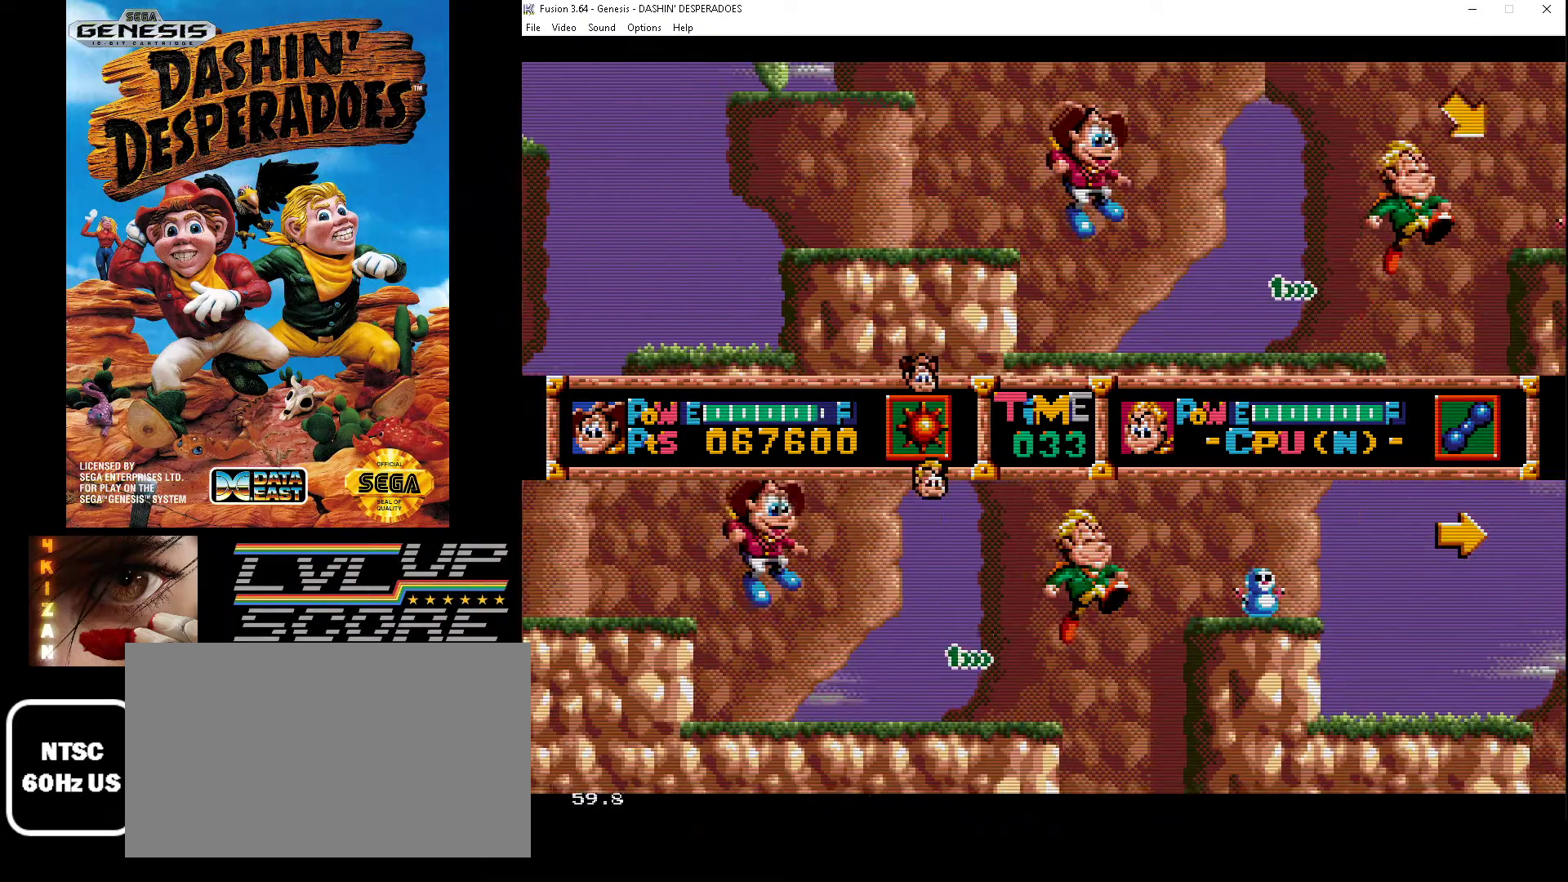
{"buttons": ["B", "DPAD_RIGHT"], "events": [[467, "B", "down"]]}
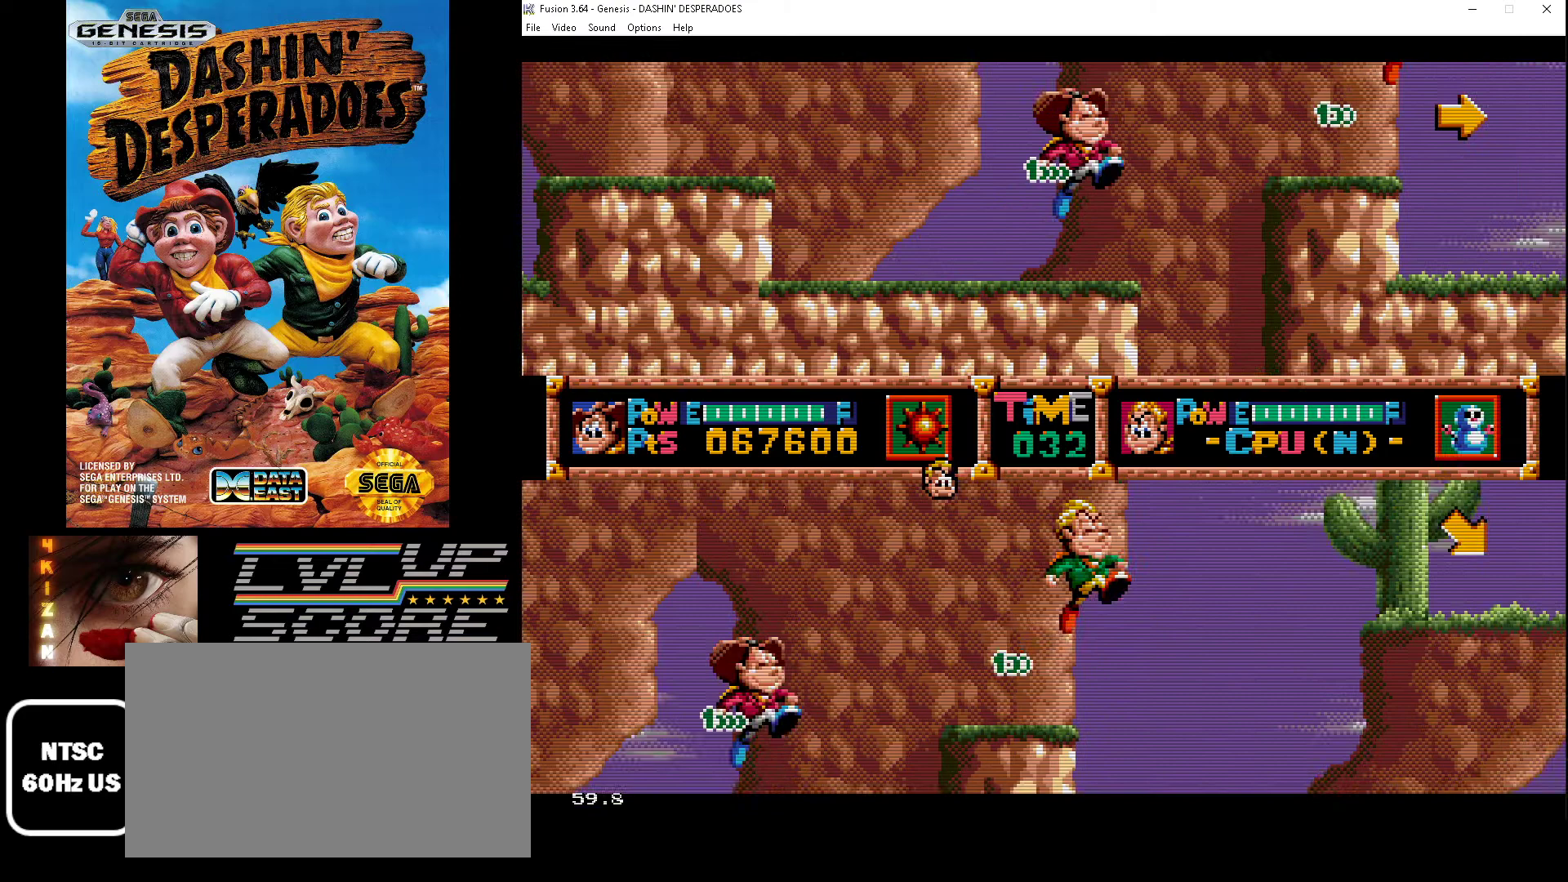
{"buttons": ["DPAD_RIGHT"], "events": [[300, "B", "up"]]}
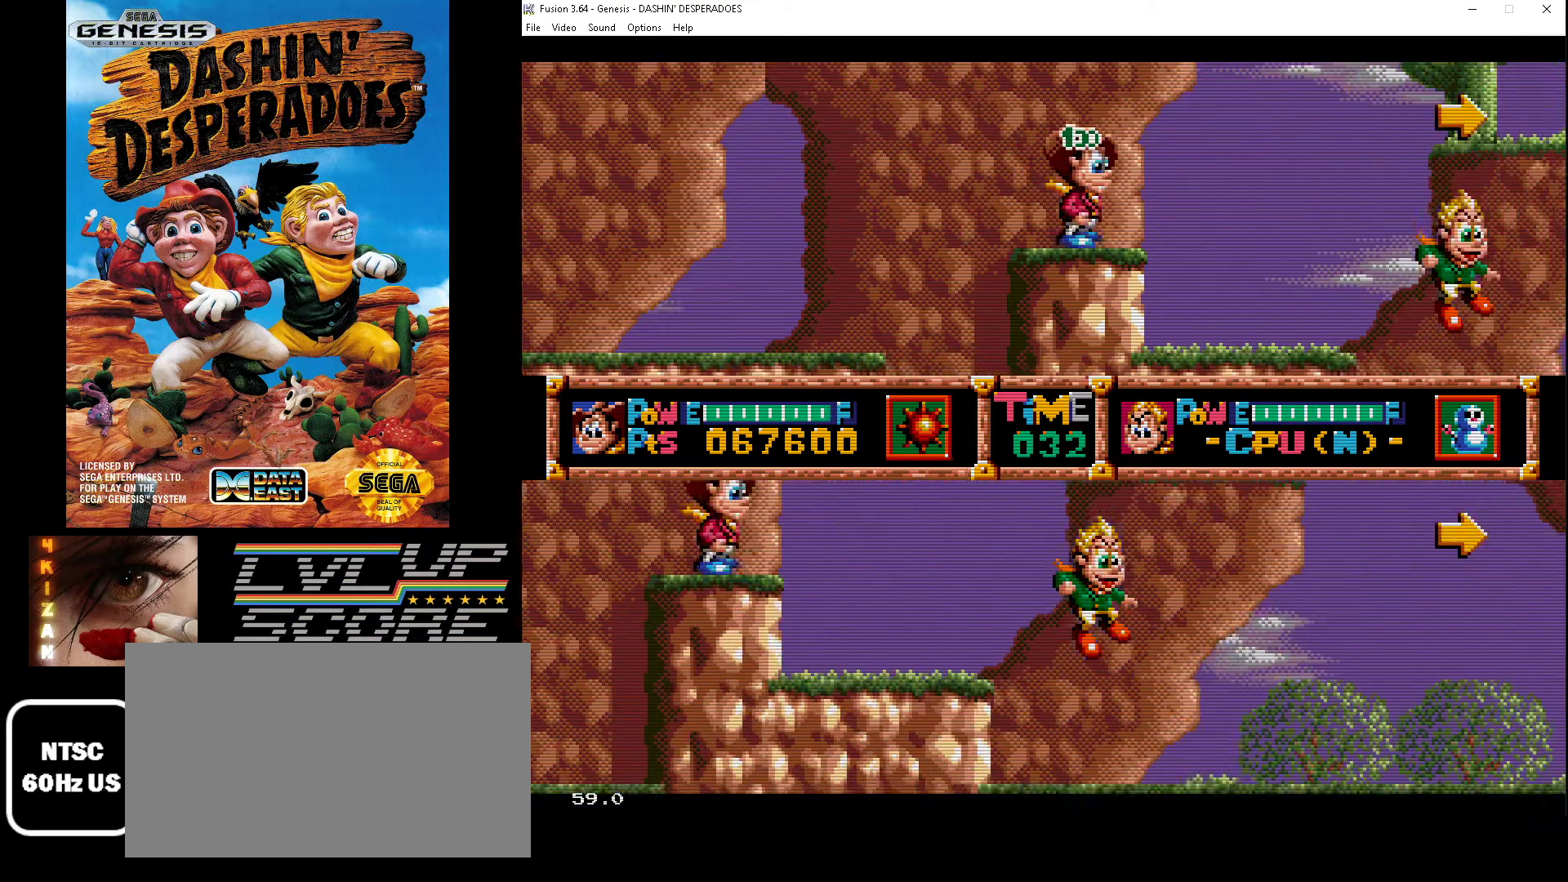
{"buttons": ["DPAD_RIGHT"], "events": []}
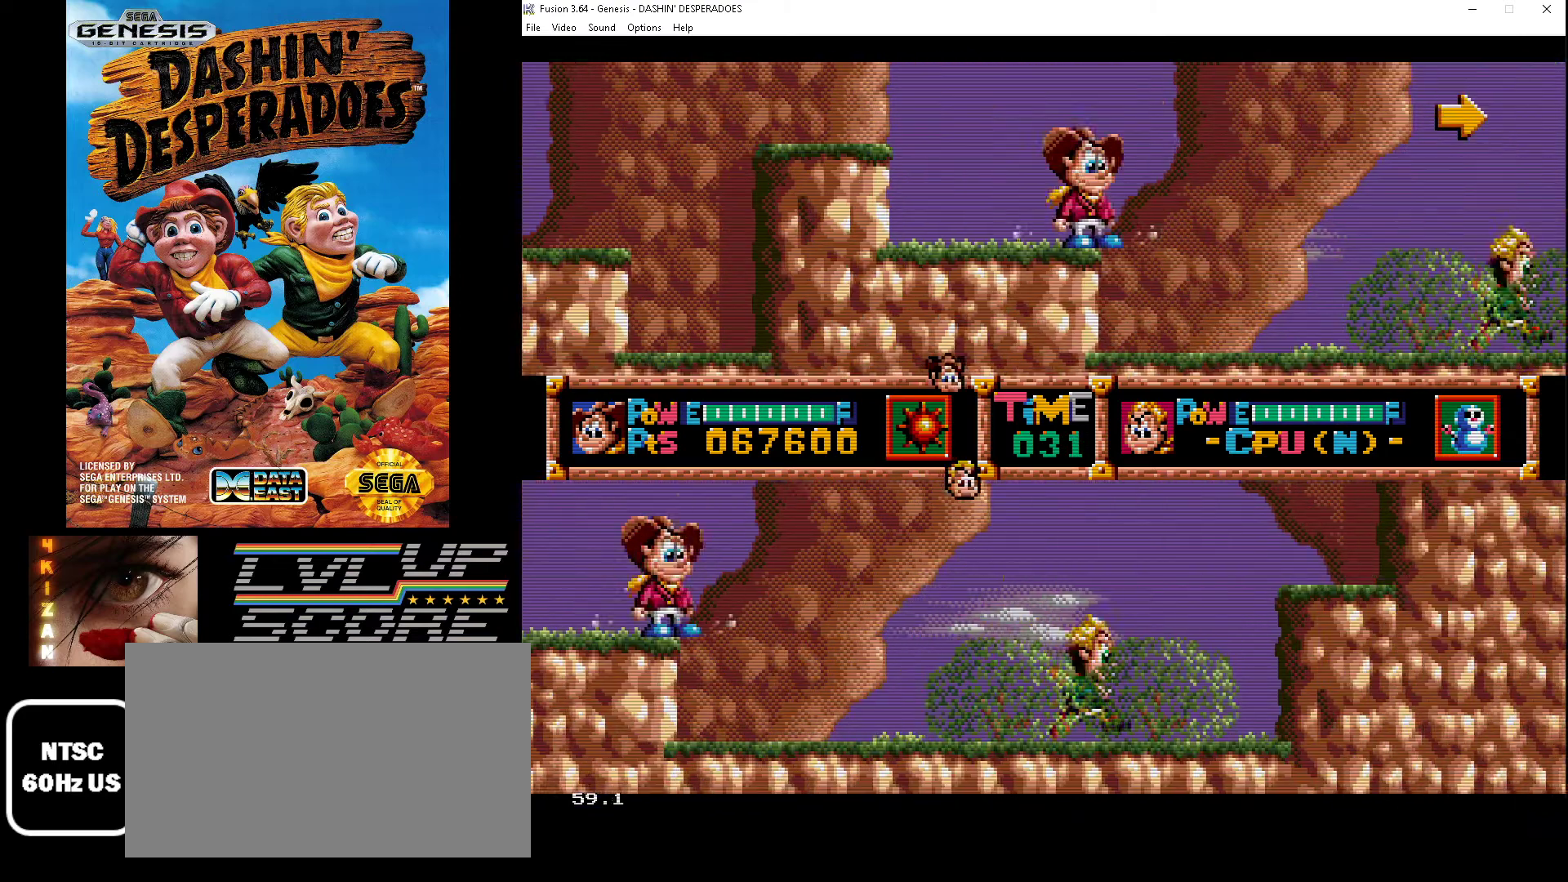
{"buttons": ["DPAD_RIGHT"], "events": [[300, "A", "down"], [433, "A", "up"]]}
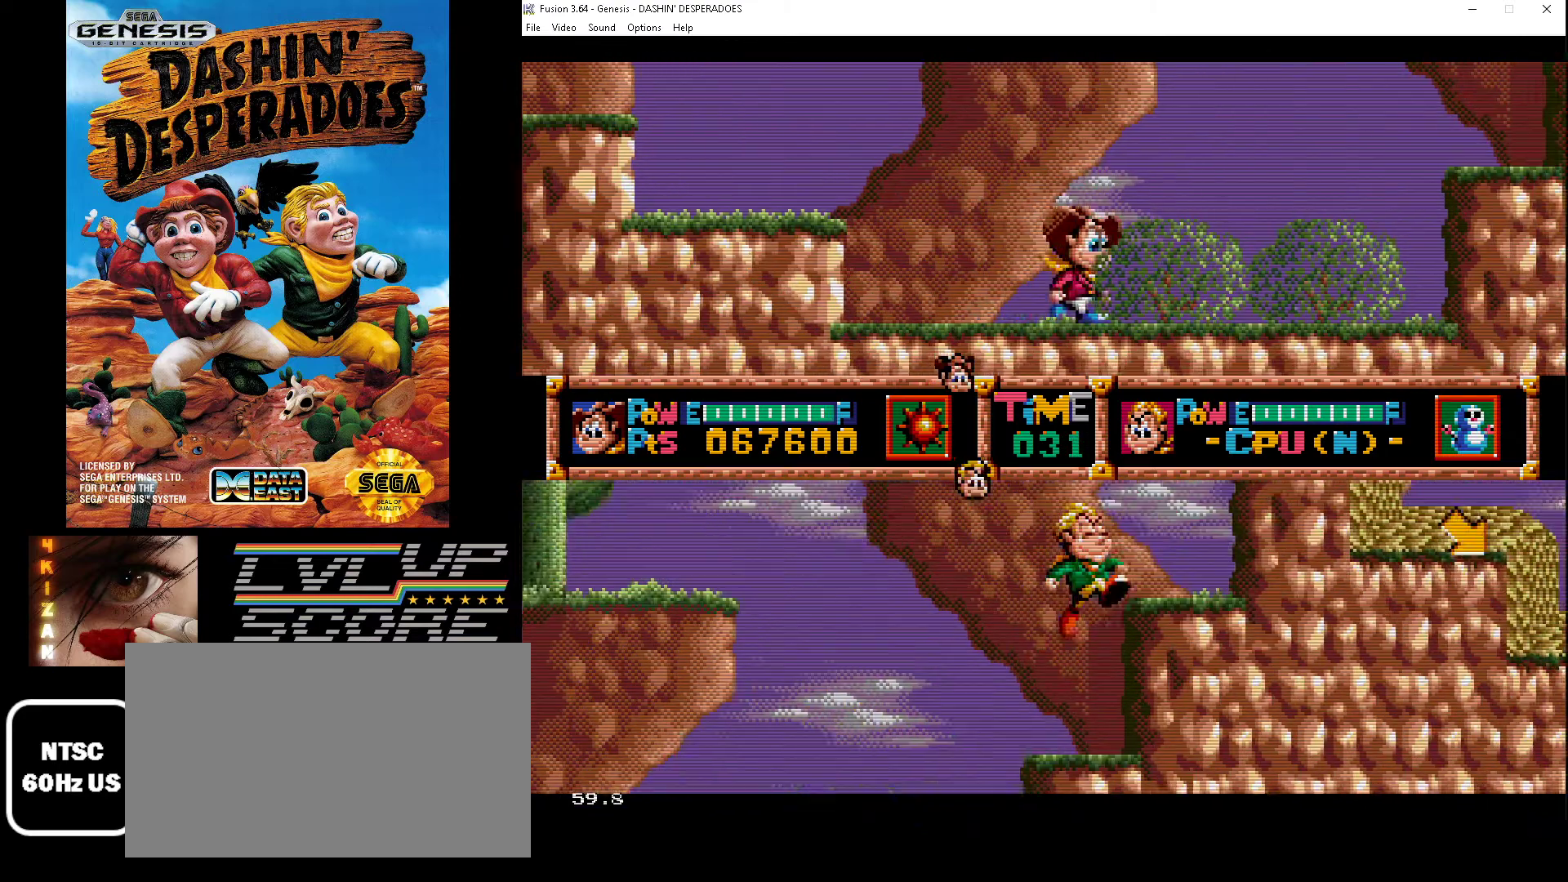
{"buttons": ["B", "DPAD_RIGHT"], "events": [[33, "A", "down"], [200, "A", "up"], [300, "B", "down"]]}
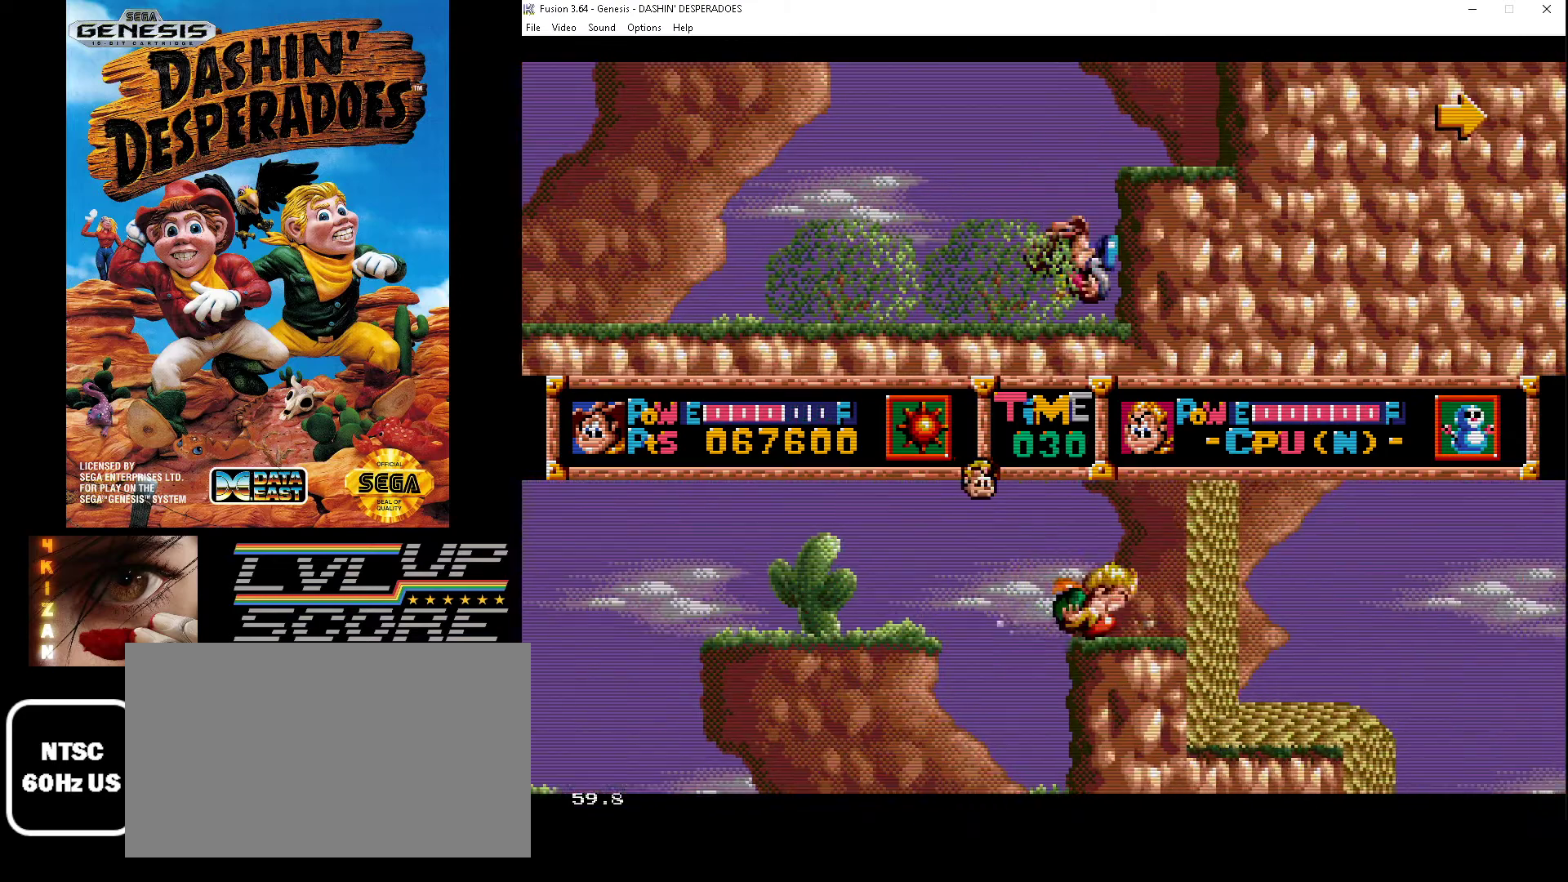
{"buttons": ["DPAD_RIGHT"], "events": [[133, "B", "up"], [200, "B", "down"], [433, "B", "up"]]}
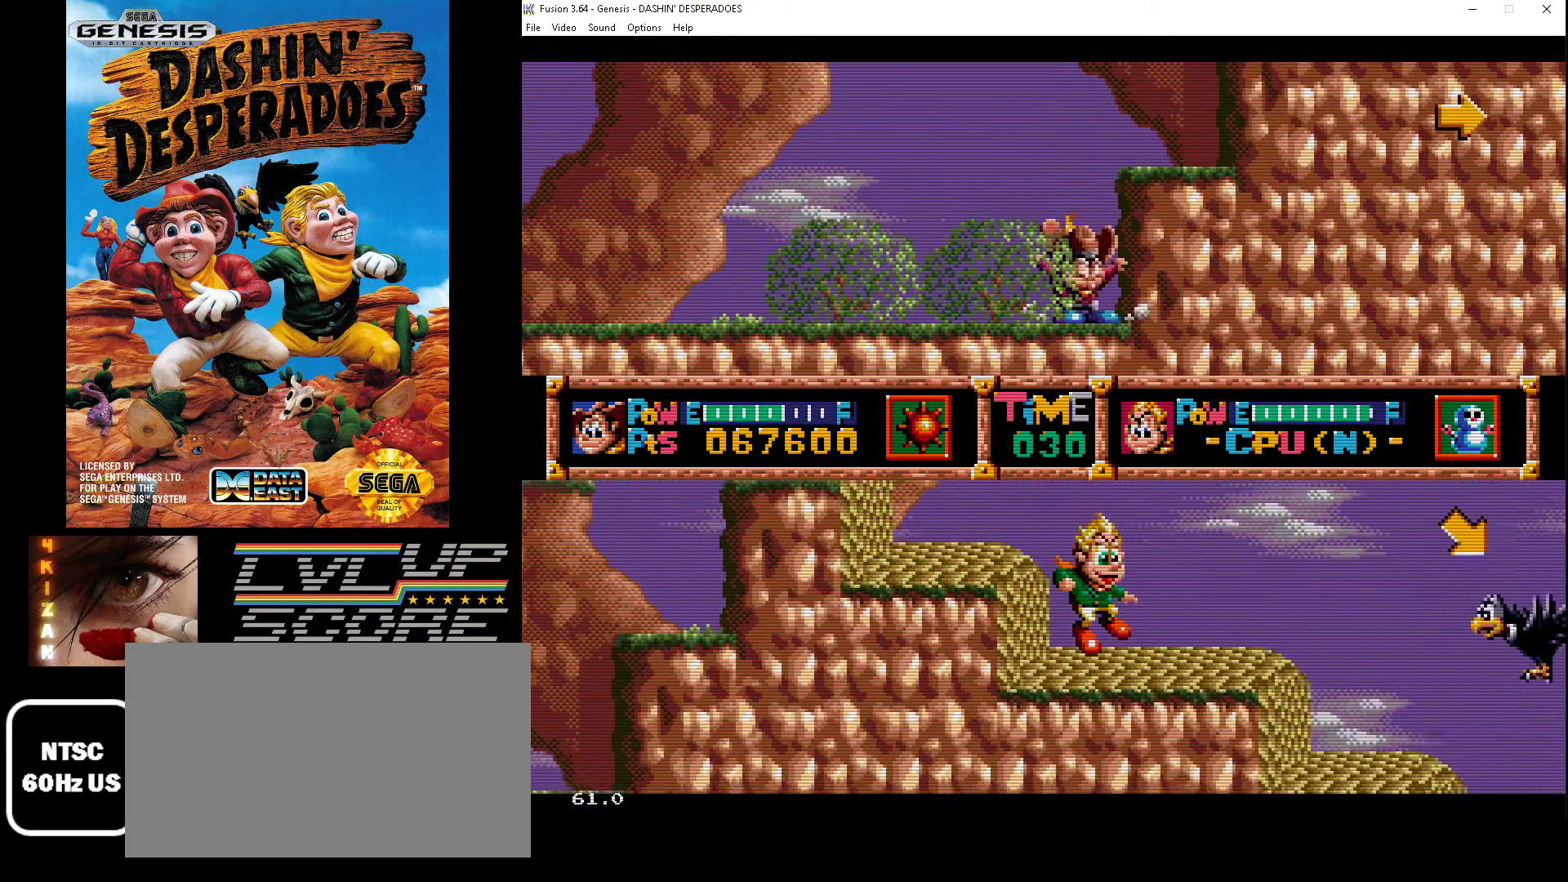
{"buttons": ["DPAD_RIGHT"], "events": [[33, "B", "down"], [433, "B", "up"]]}
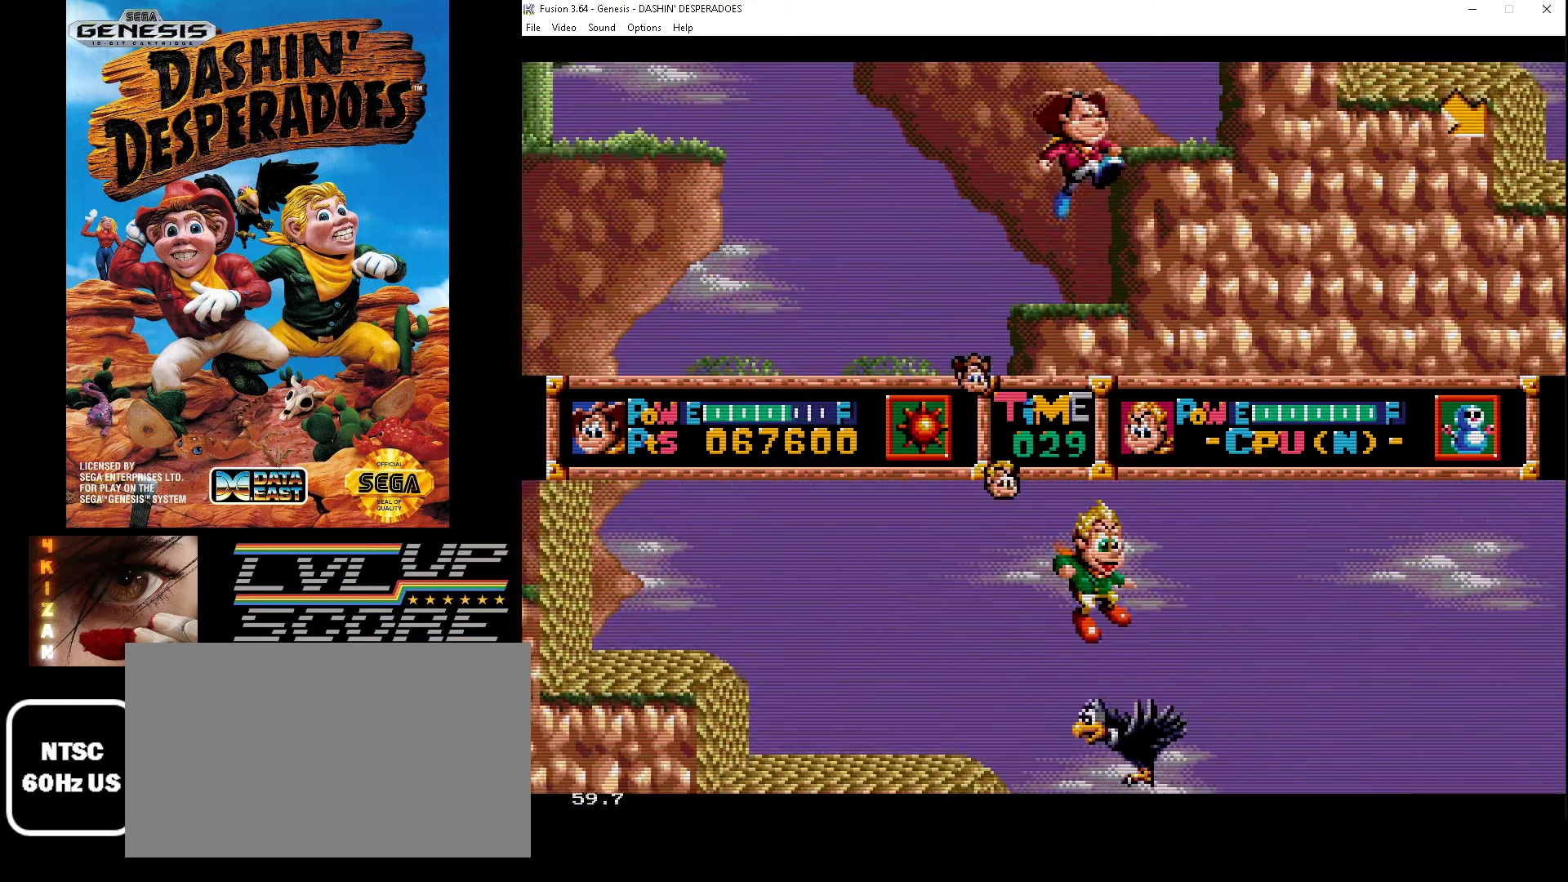
{"buttons": ["B", "DPAD_RIGHT"], "events": [[33, "B", "down"], [333, "B", "up"], [400, "B", "down"]]}
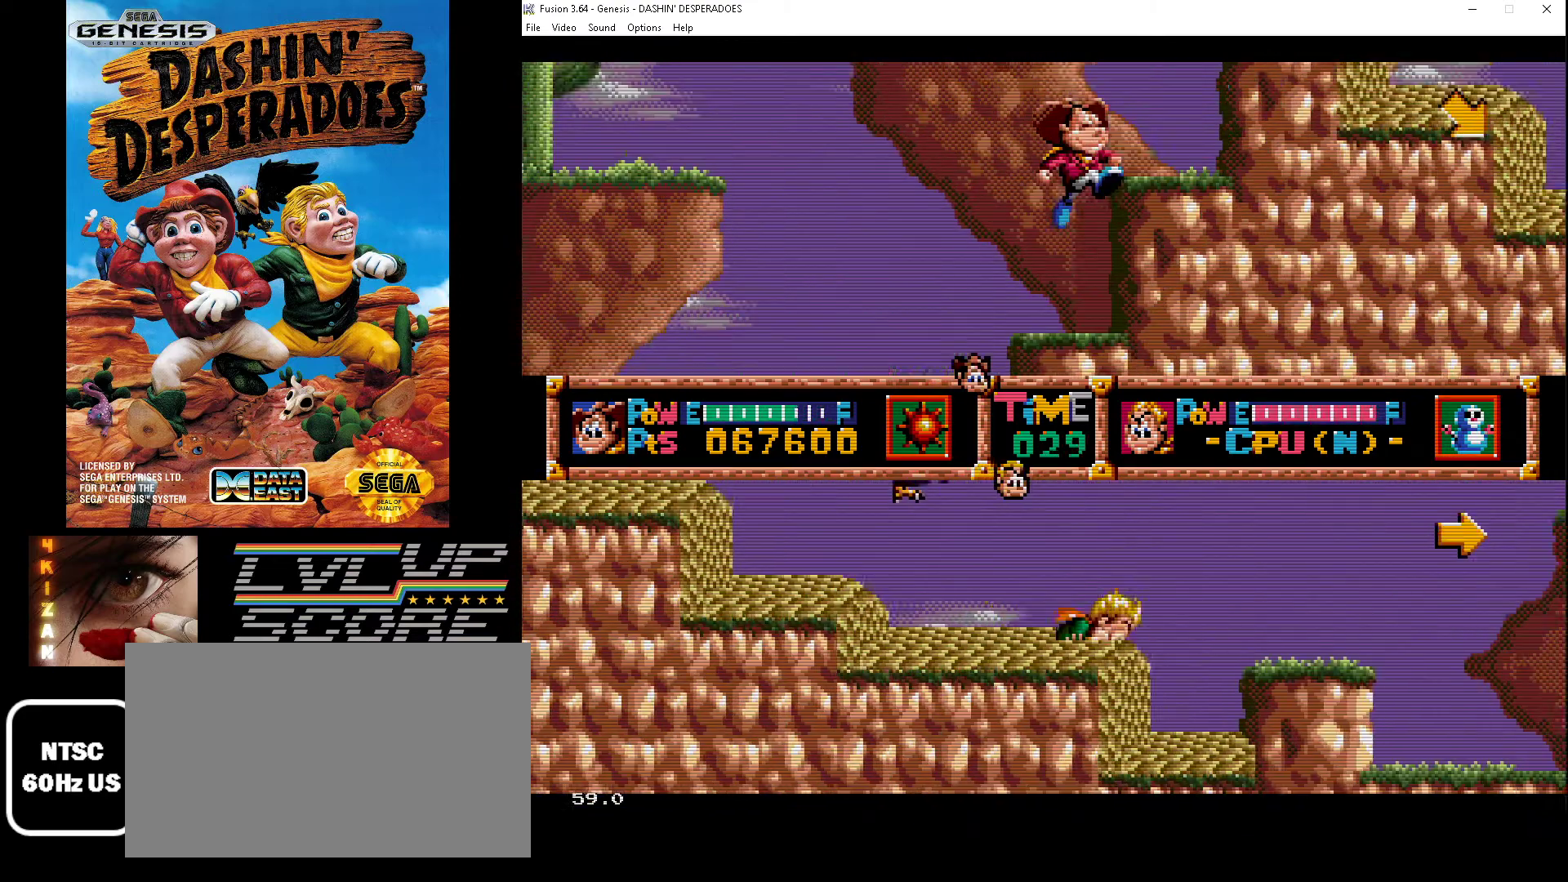
{"buttons": ["B", "DPAD_RIGHT"], "events": [[267, "B", "up"], [333, "B", "down"]]}
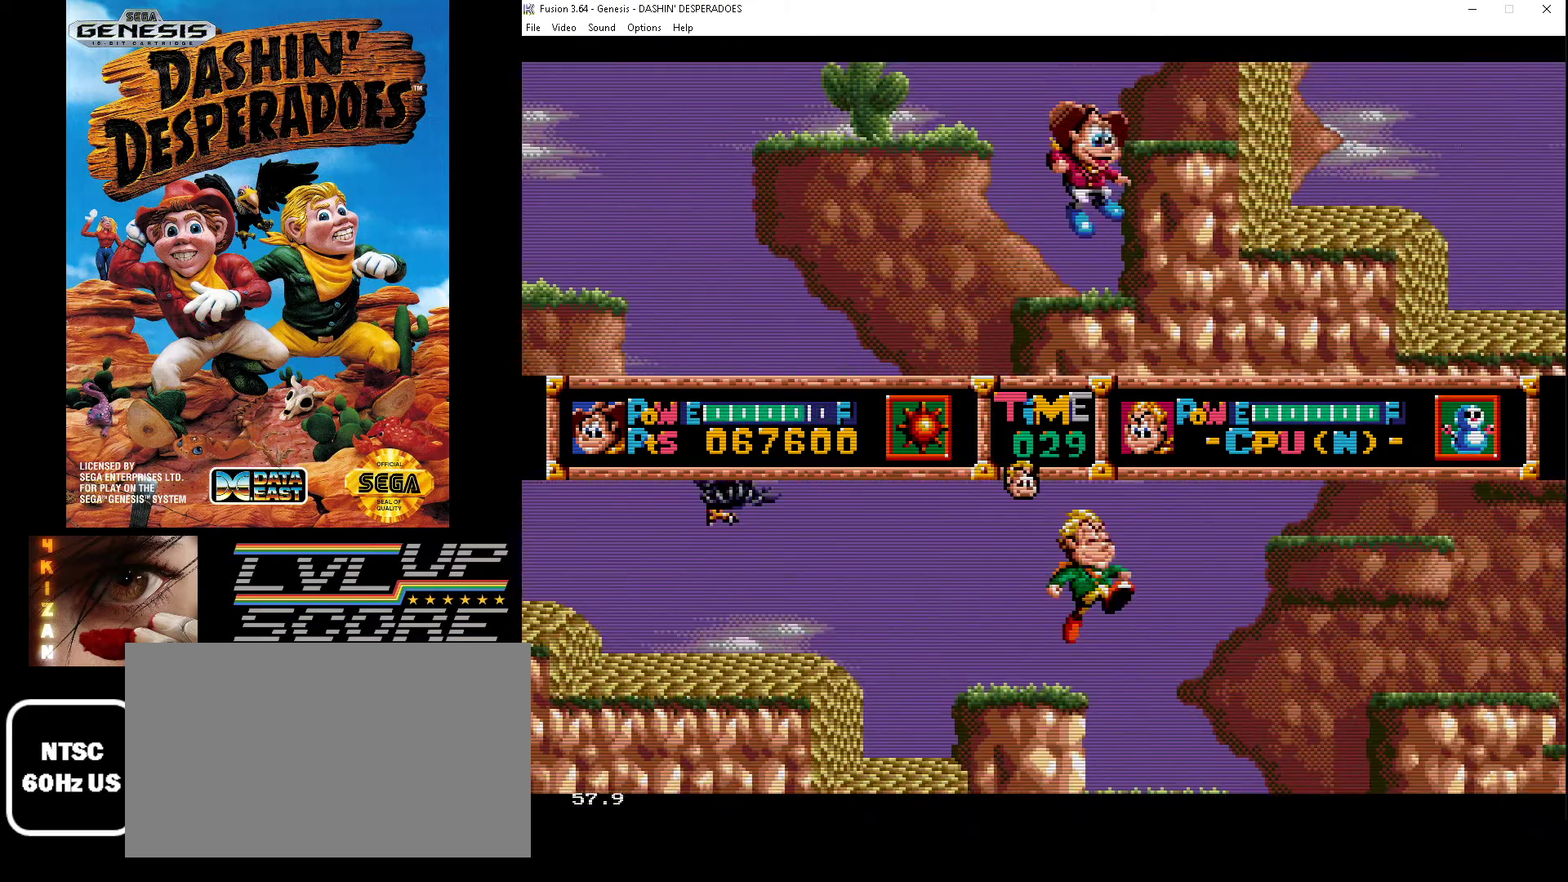
{"buttons": ["B", "DPAD_RIGHT"], "events": [[100, "B", "up"], [267, "B", "down"]]}
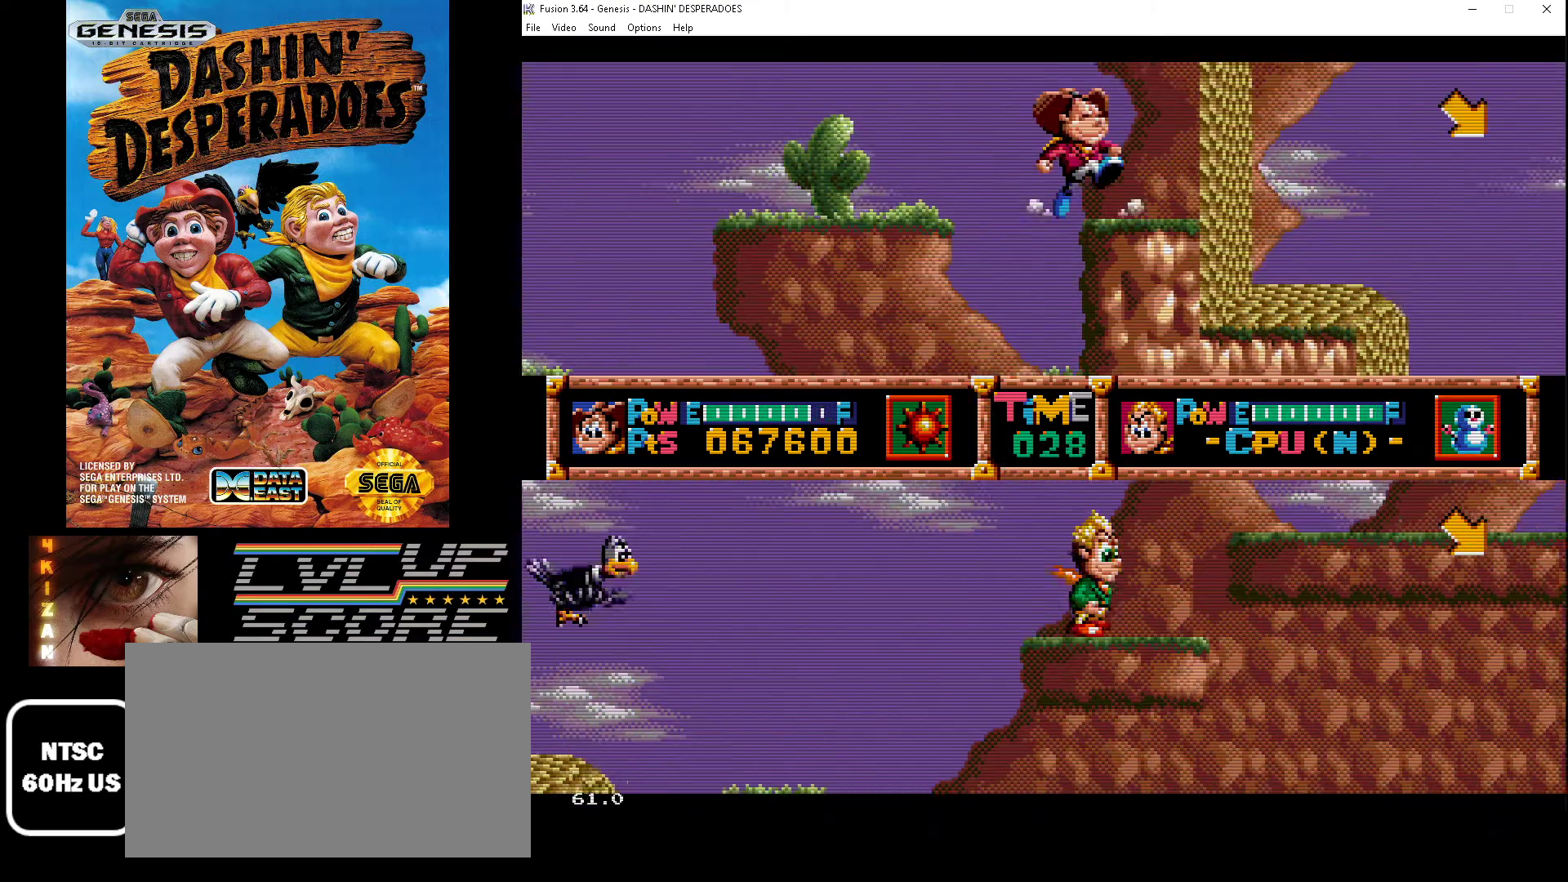
{"buttons": ["DPAD_RIGHT"], "events": [[133, "B", "up"]]}
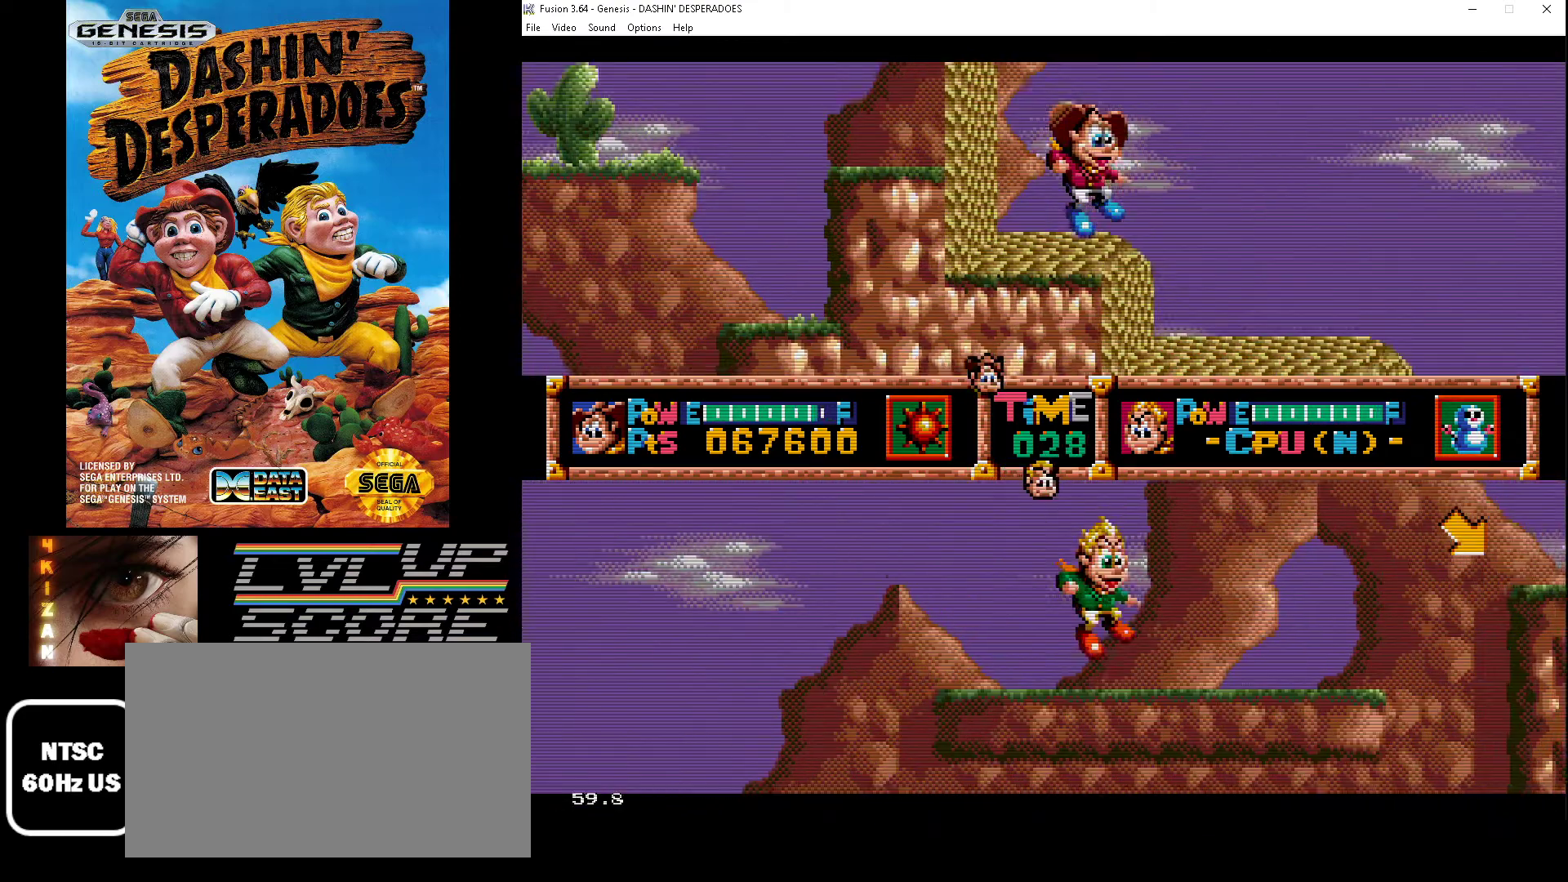
{"buttons": ["DPAD_RIGHT"], "events": []}
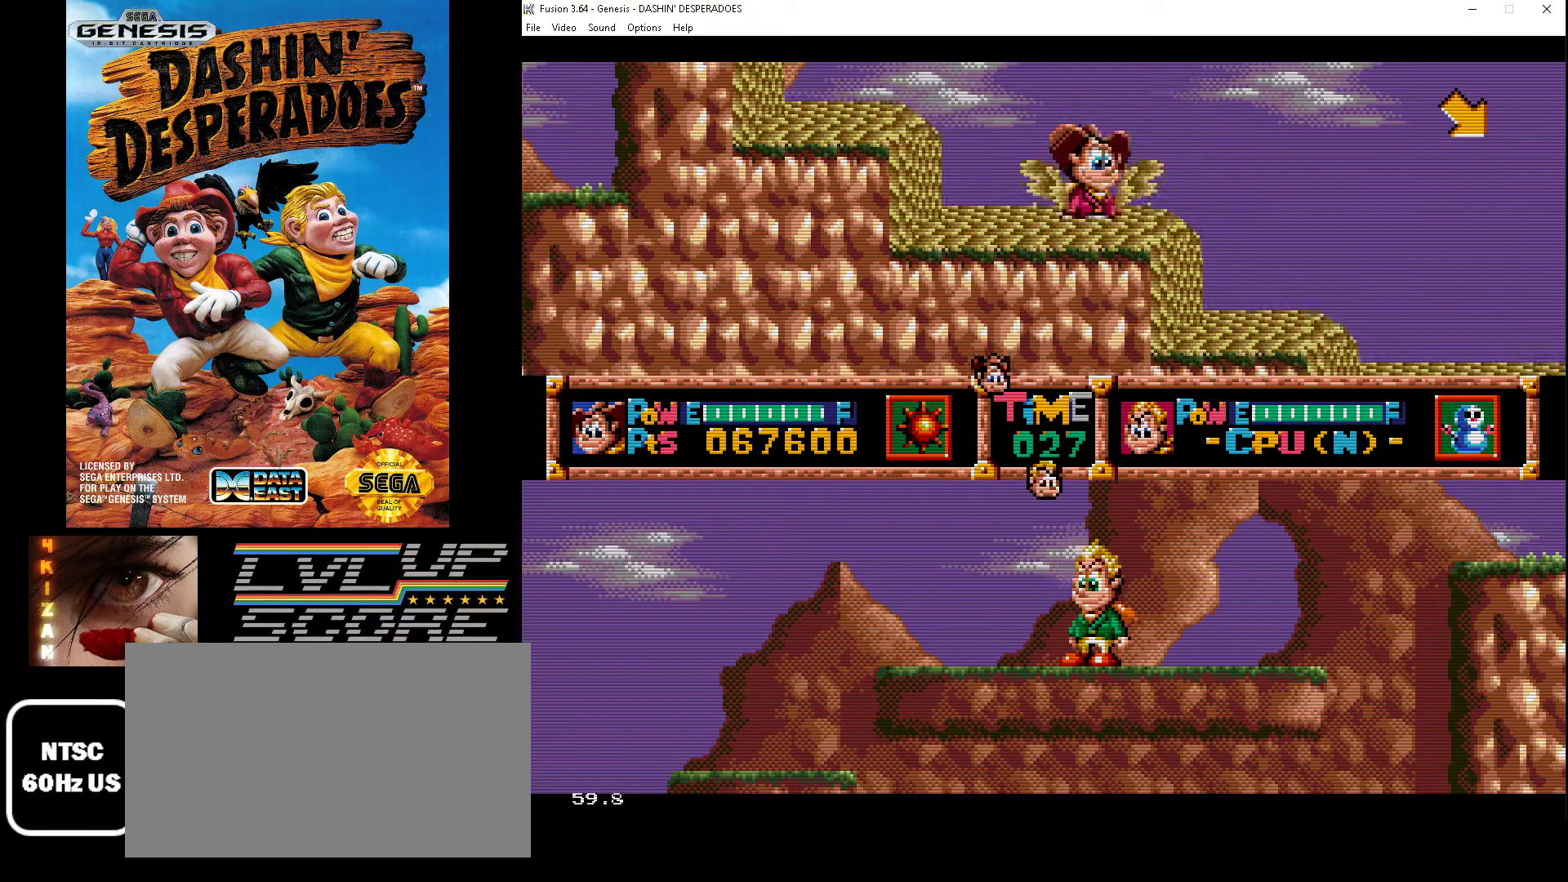
{"buttons": ["DPAD_RIGHT"], "events": []}
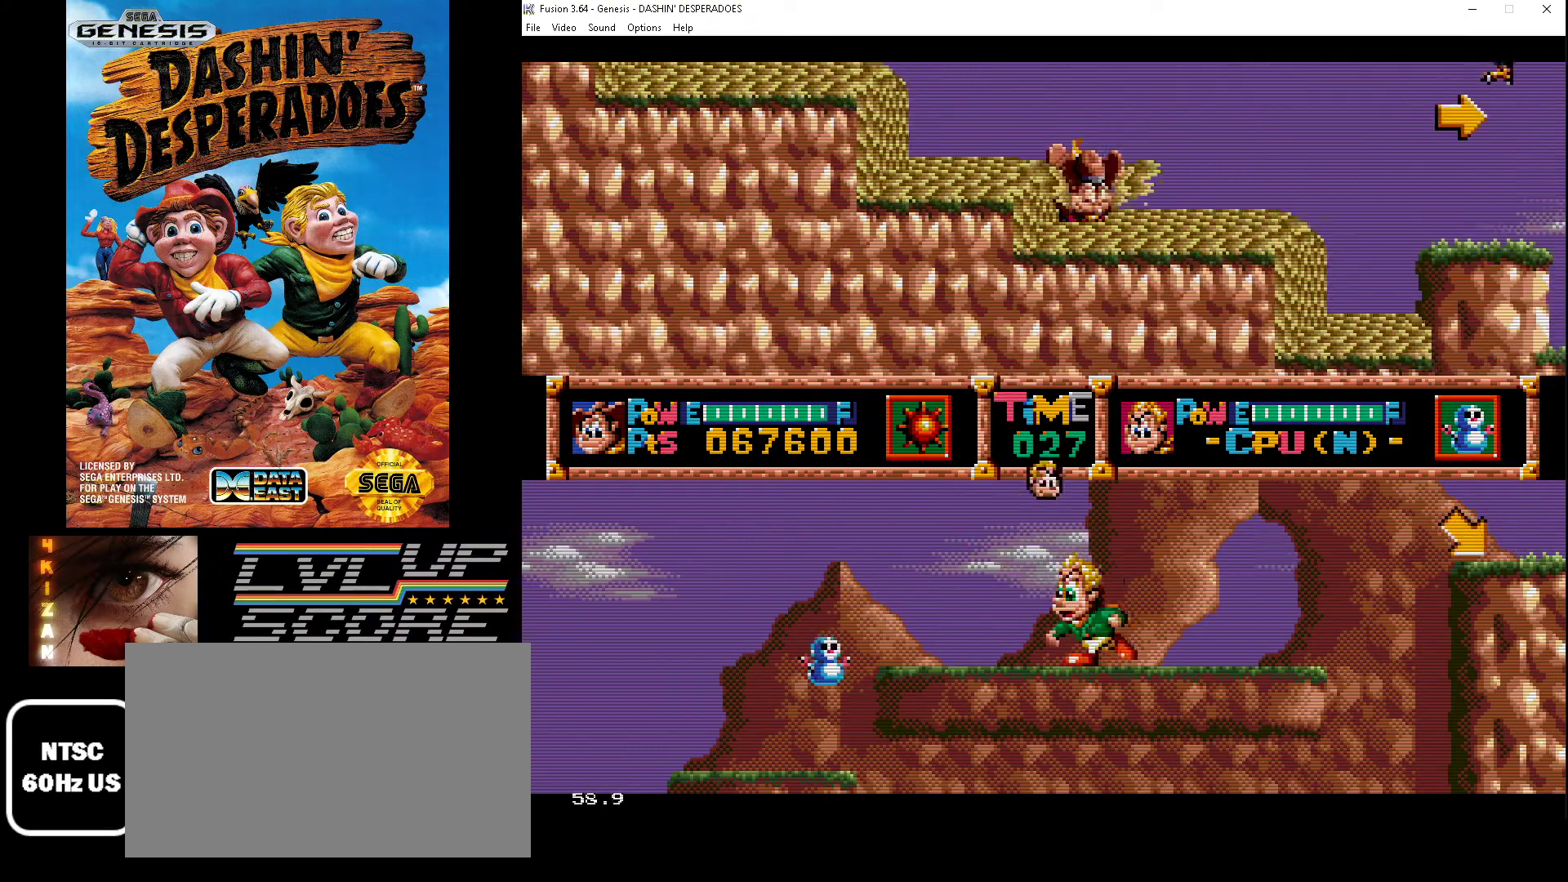
{"buttons": ["DPAD_RIGHT"], "events": []}
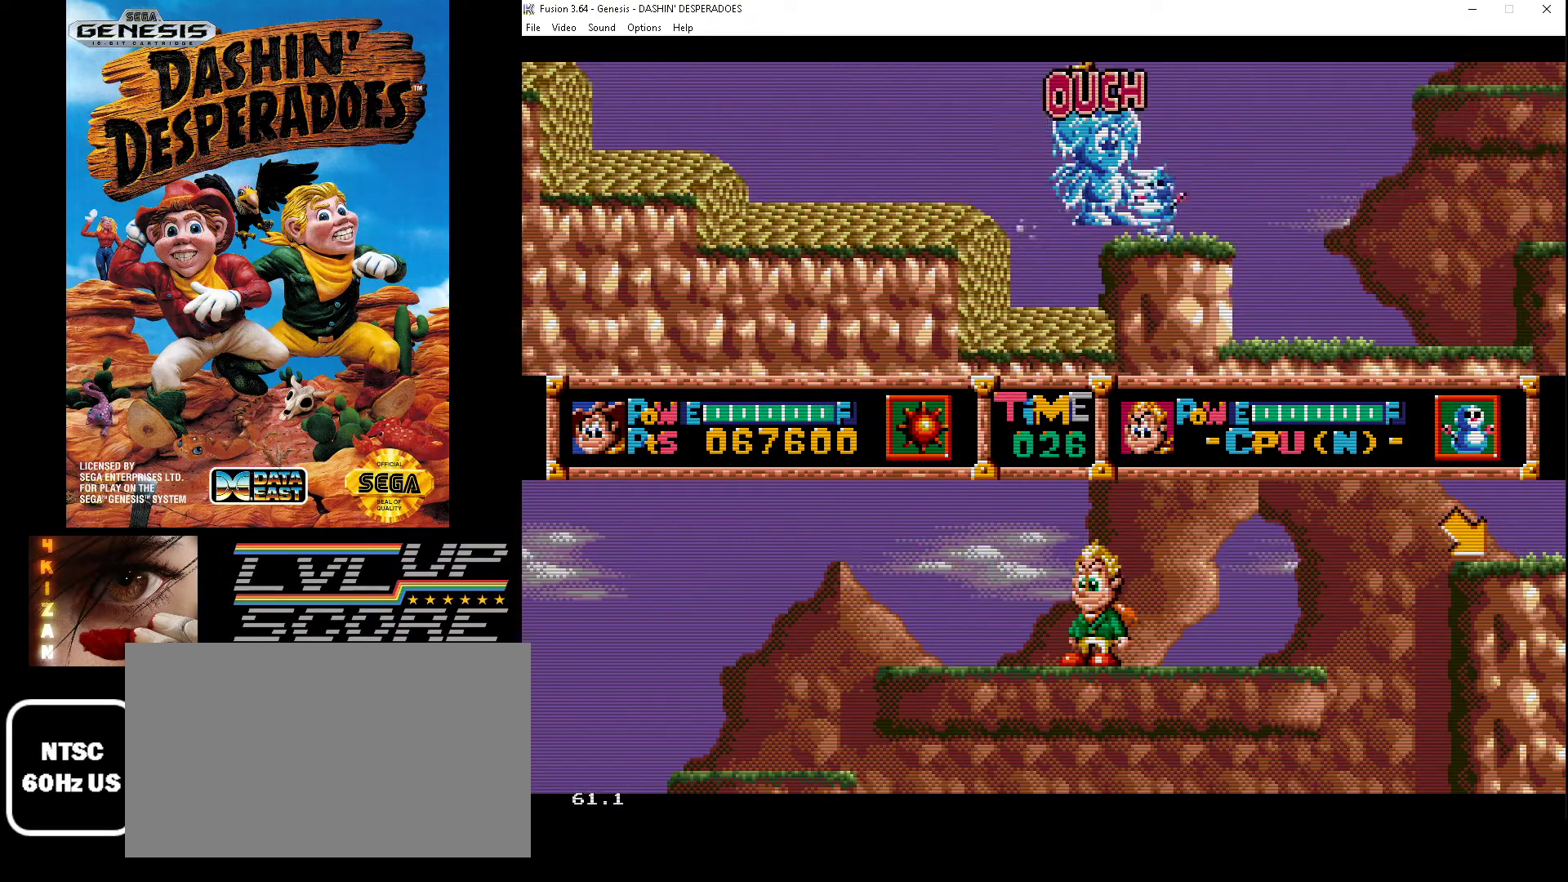
{"buttons": ["DPAD_RIGHT"], "events": []}
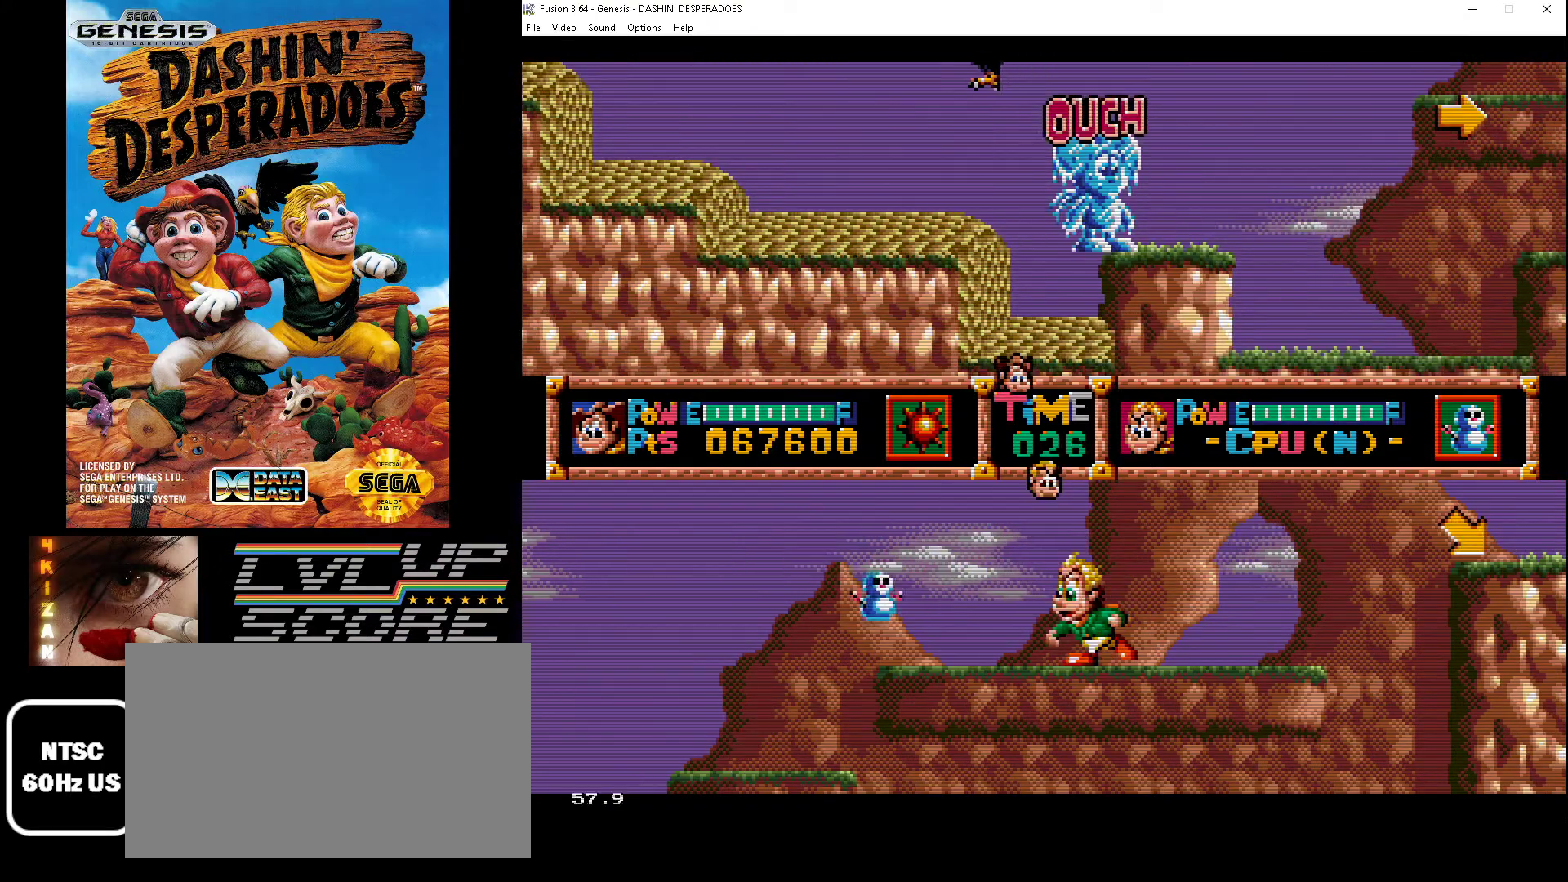
{"buttons": ["DPAD_RIGHT"], "events": []}